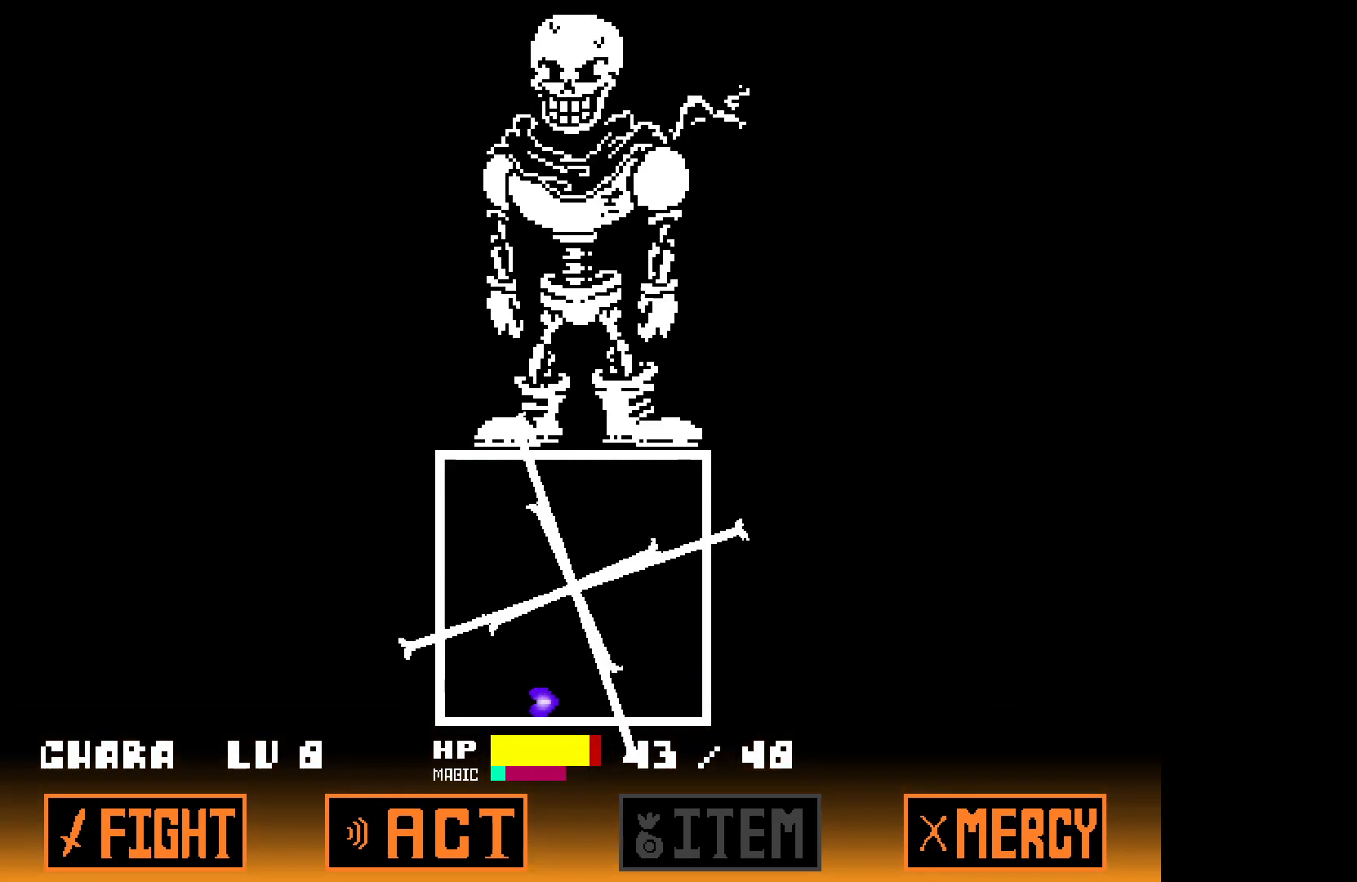
Gameplay with keyboard; each line is a JSON object with the keys held at the frame after it. "events" lists presses ("down") and releases ("up") of "down", "left", "right", "up", "x" and "z" between this image and that frame as [ms after this image, input, new state], when the widget could be followed in between. No other keys are recorded. Mouse input is not recorded.
{"keys": ["up"], "events": [[300, "up", "down"], [383, "right", "up"]]}
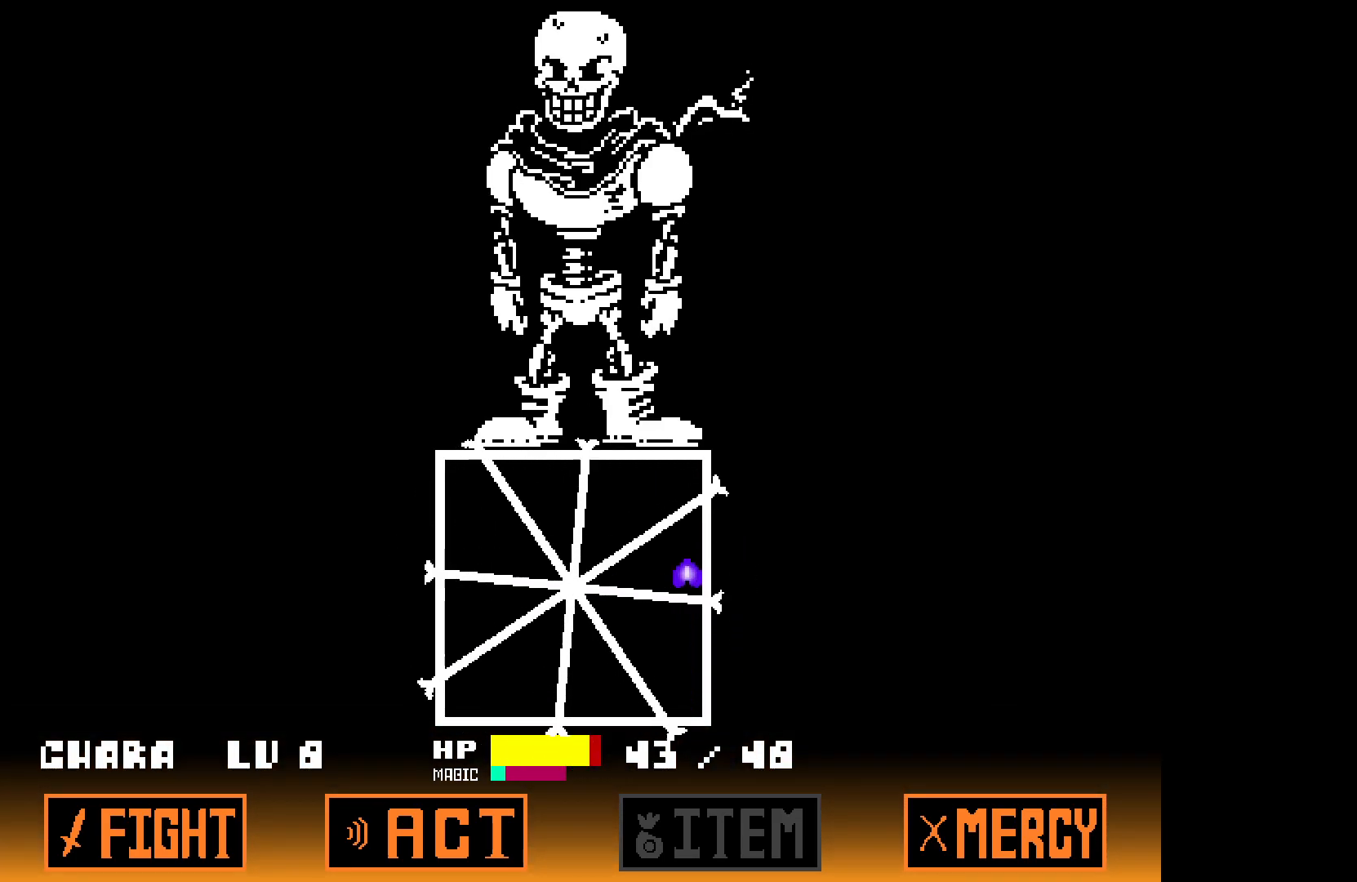
{"keys": ["left"], "events": [[167, "left", "down"], [217, "up", "up"]]}
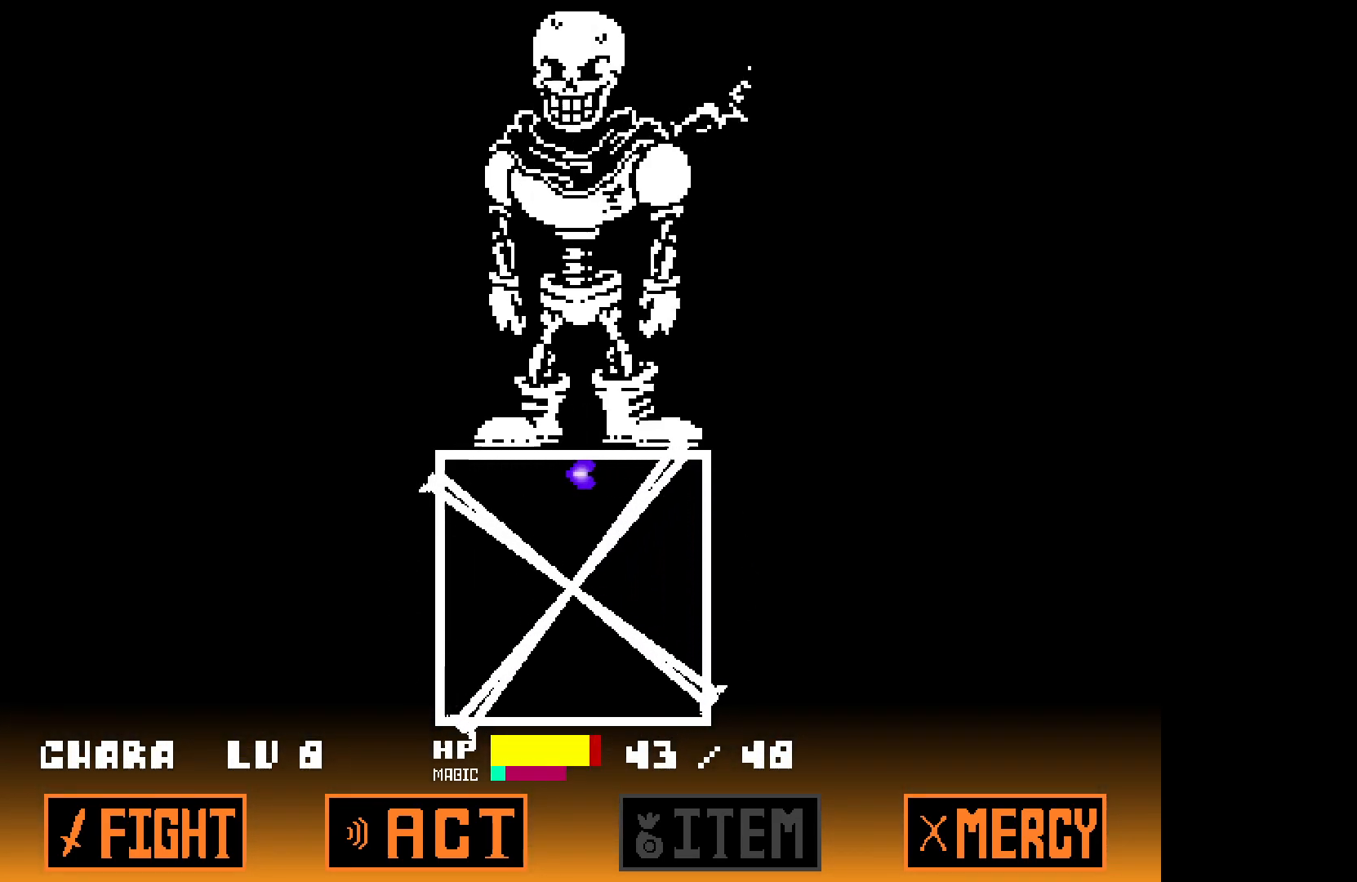
{"keys": ["down"], "events": [[283, "down", "down"], [333, "left", "up"]]}
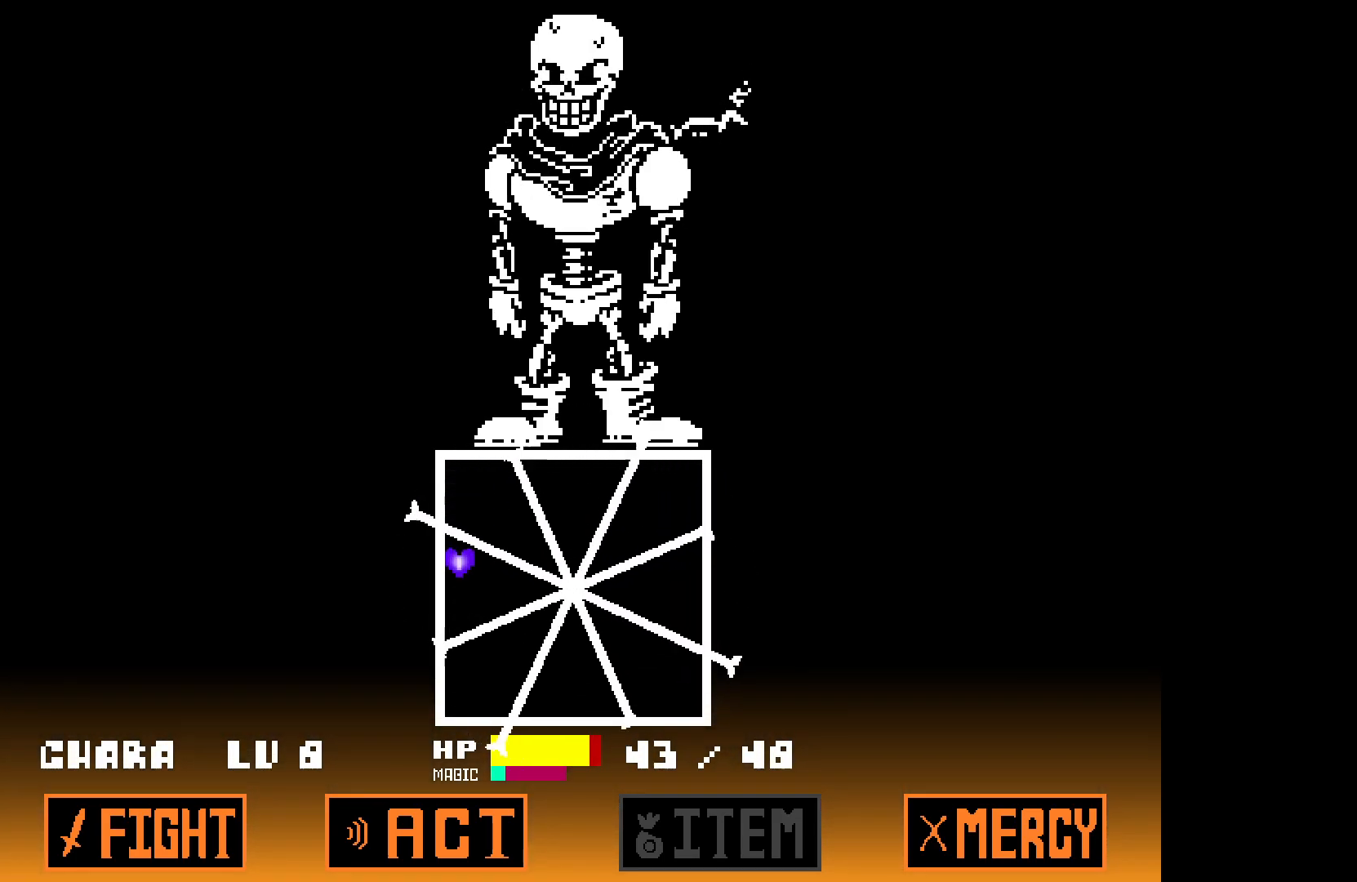
{"keys": ["right"], "events": [[167, "right", "down"], [267, "down", "up"]]}
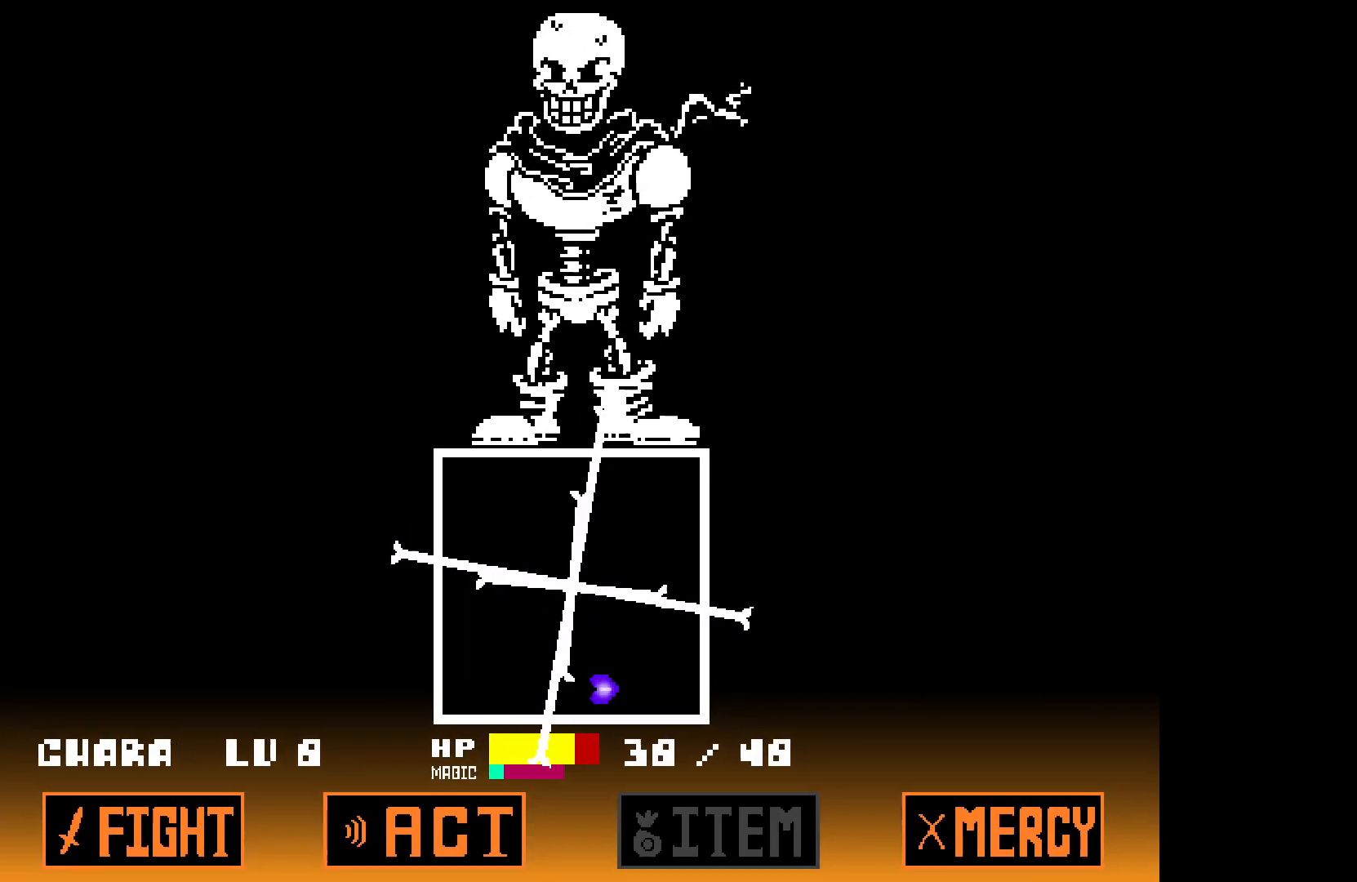
{"keys": ["up"], "events": [[150, "up", "down"], [233, "right", "up"]]}
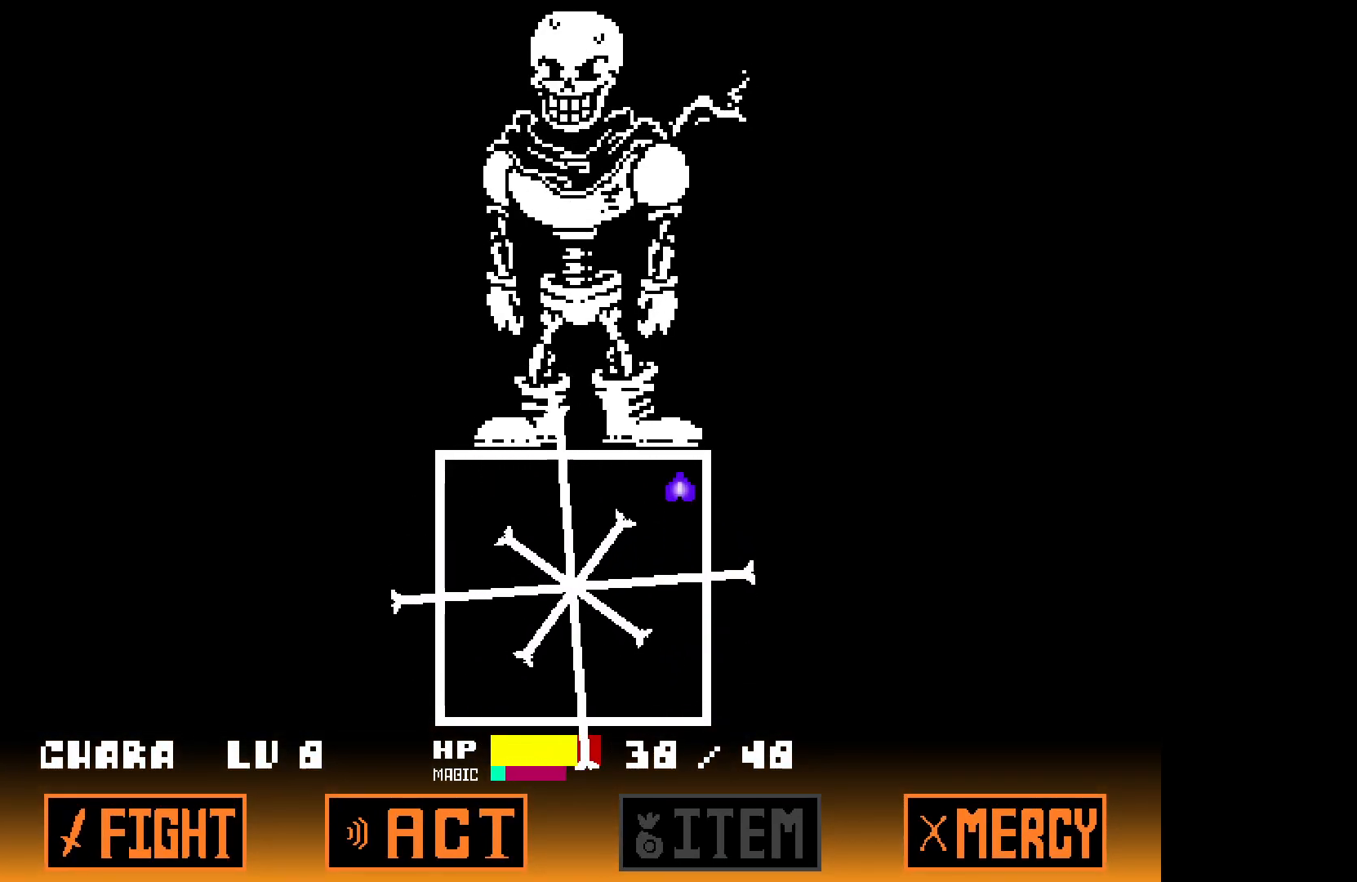
{"keys": ["down", "left"], "events": [[33, "up", "up"], [67, "left", "down"], [500, "down", "down"]]}
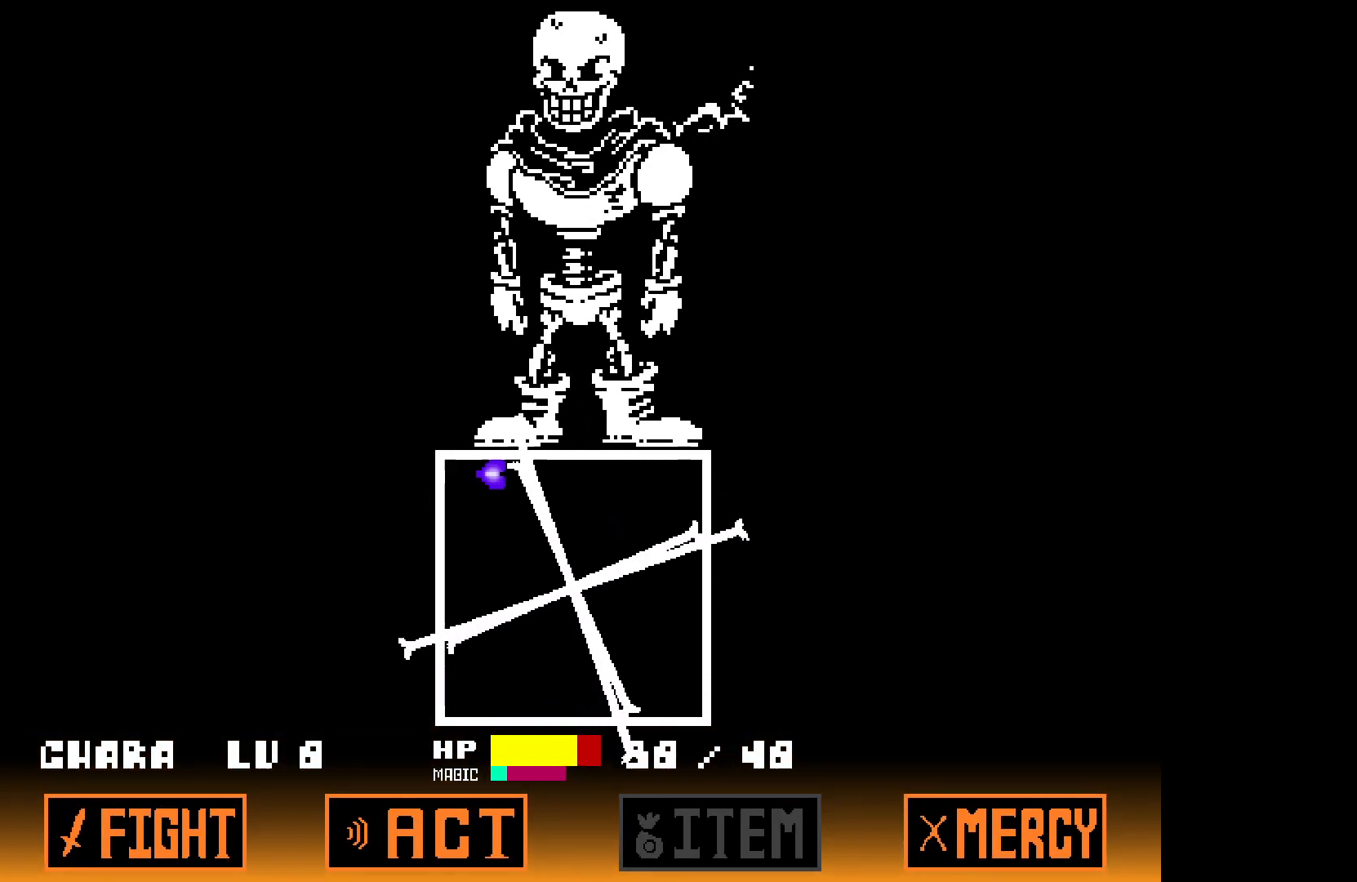
{"keys": ["right"], "events": [[100, "left", "up"], [417, "down", "up"], [417, "right", "down"]]}
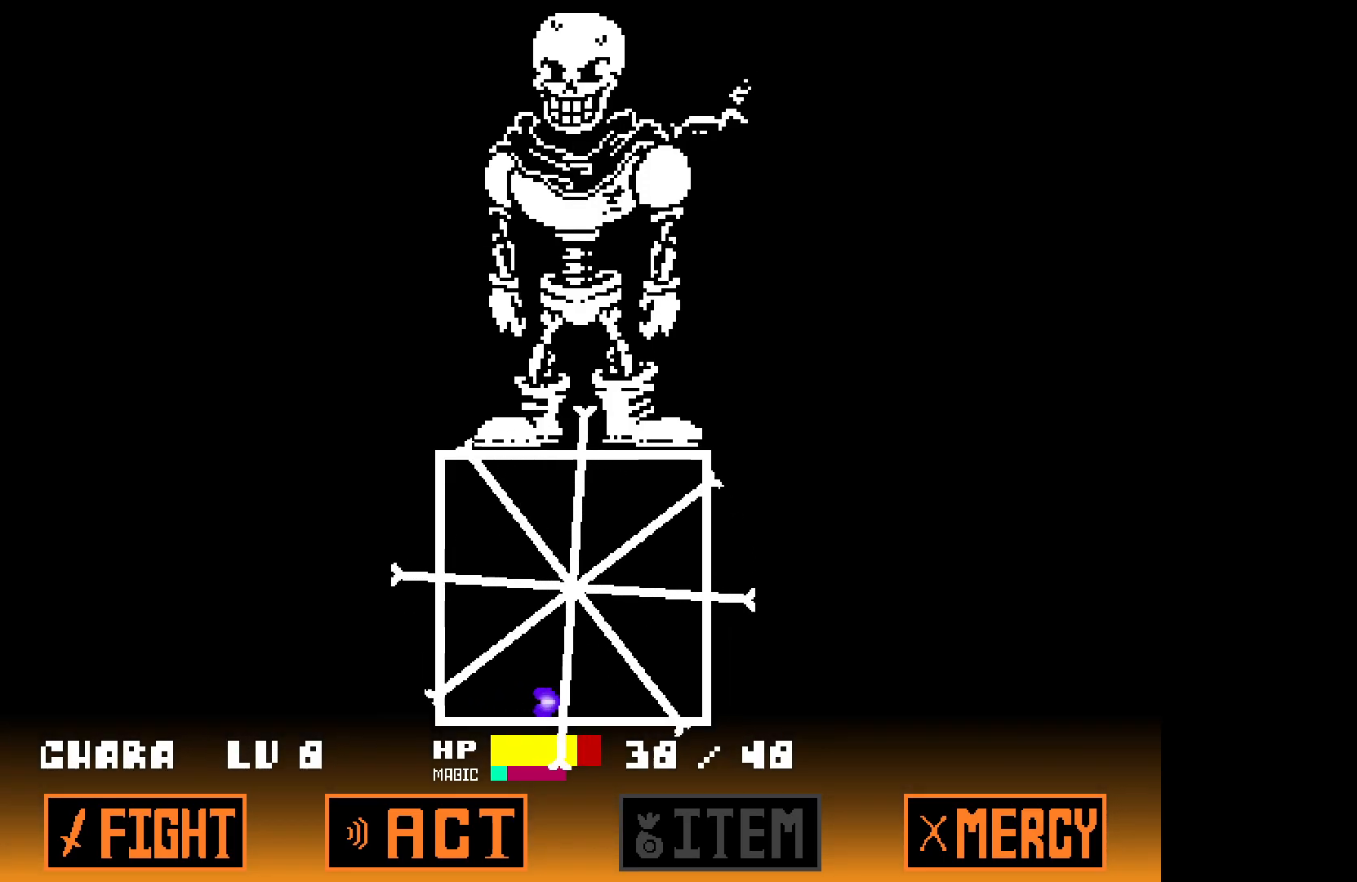
{"keys": ["up"], "events": [[300, "up", "down"], [333, "right", "up"]]}
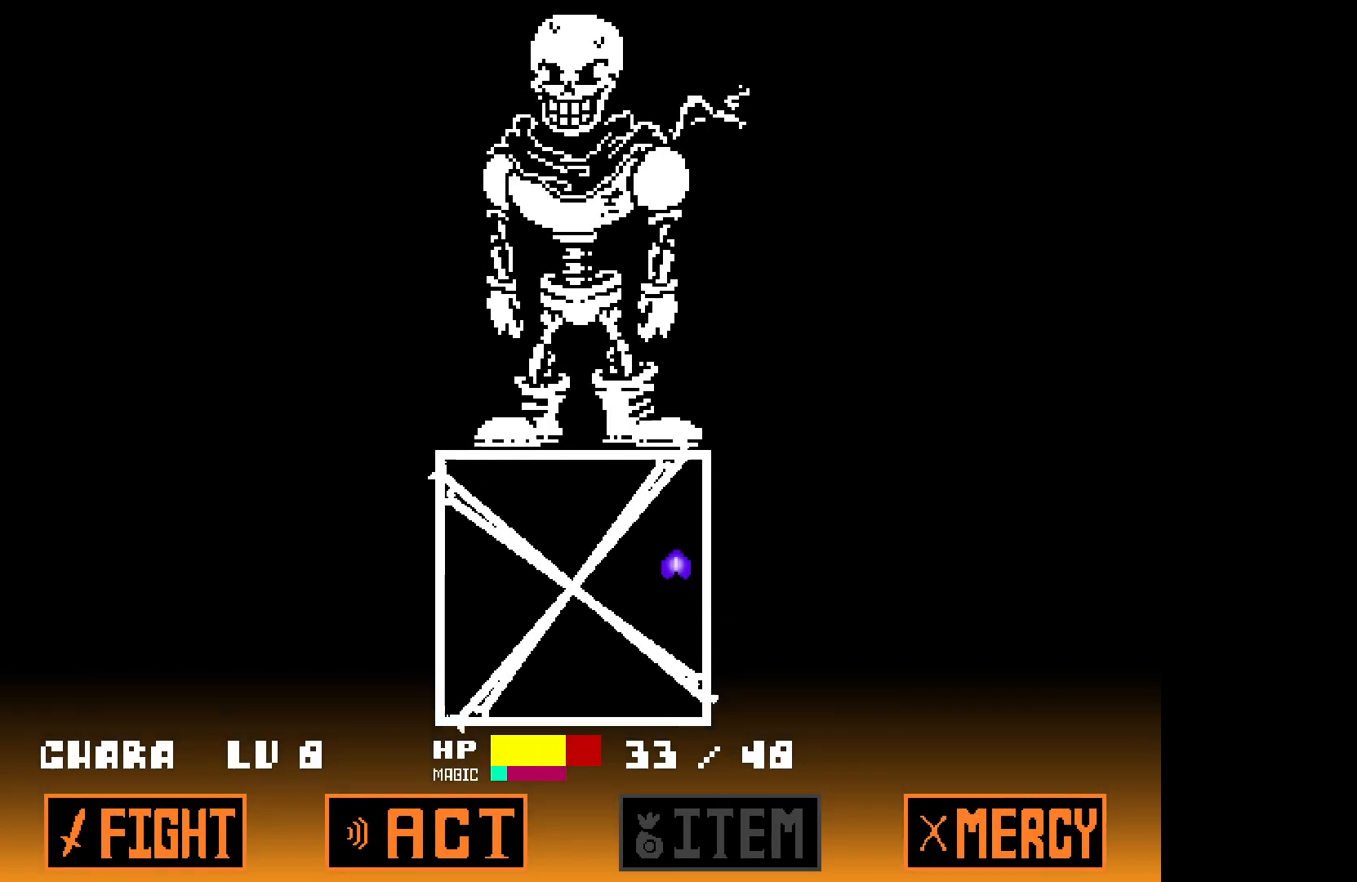
{"keys": ["left"], "events": [[133, "up", "up"], [283, "left", "down"]]}
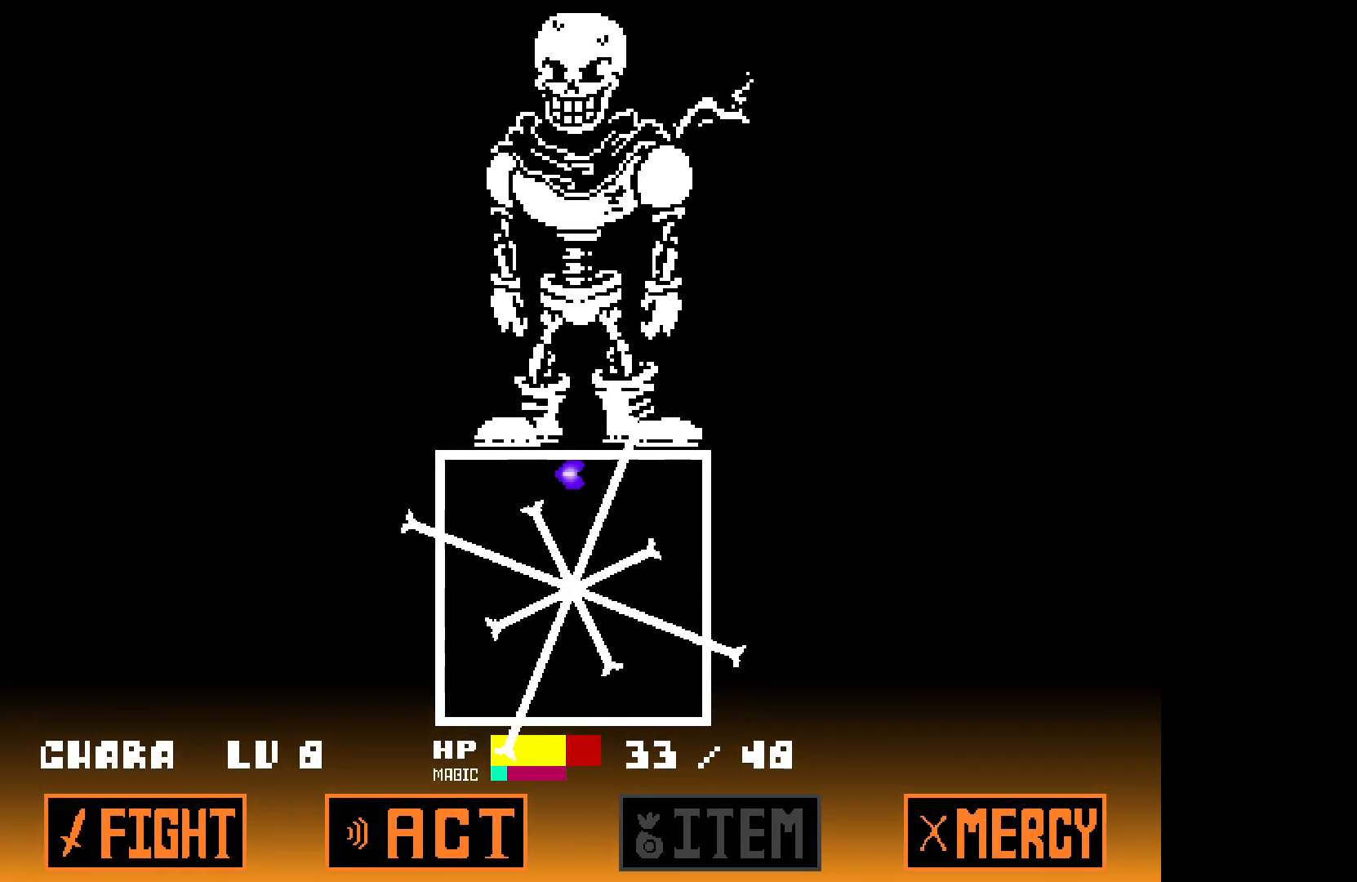
{"keys": ["down"], "events": [[233, "down", "down"], [350, "left", "up"]]}
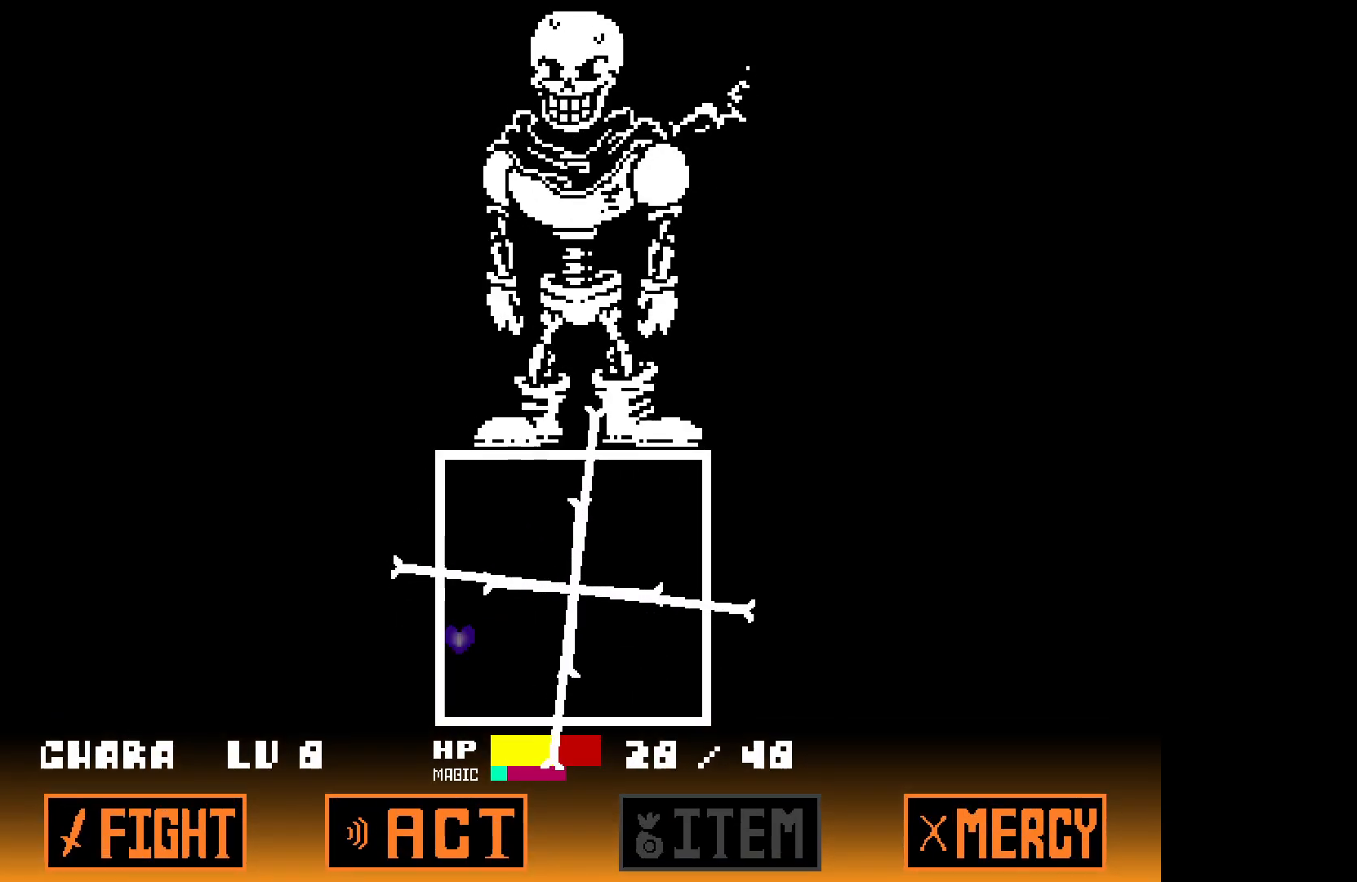
{"keys": ["right"], "events": [[83, "right", "down"], [167, "down", "up"]]}
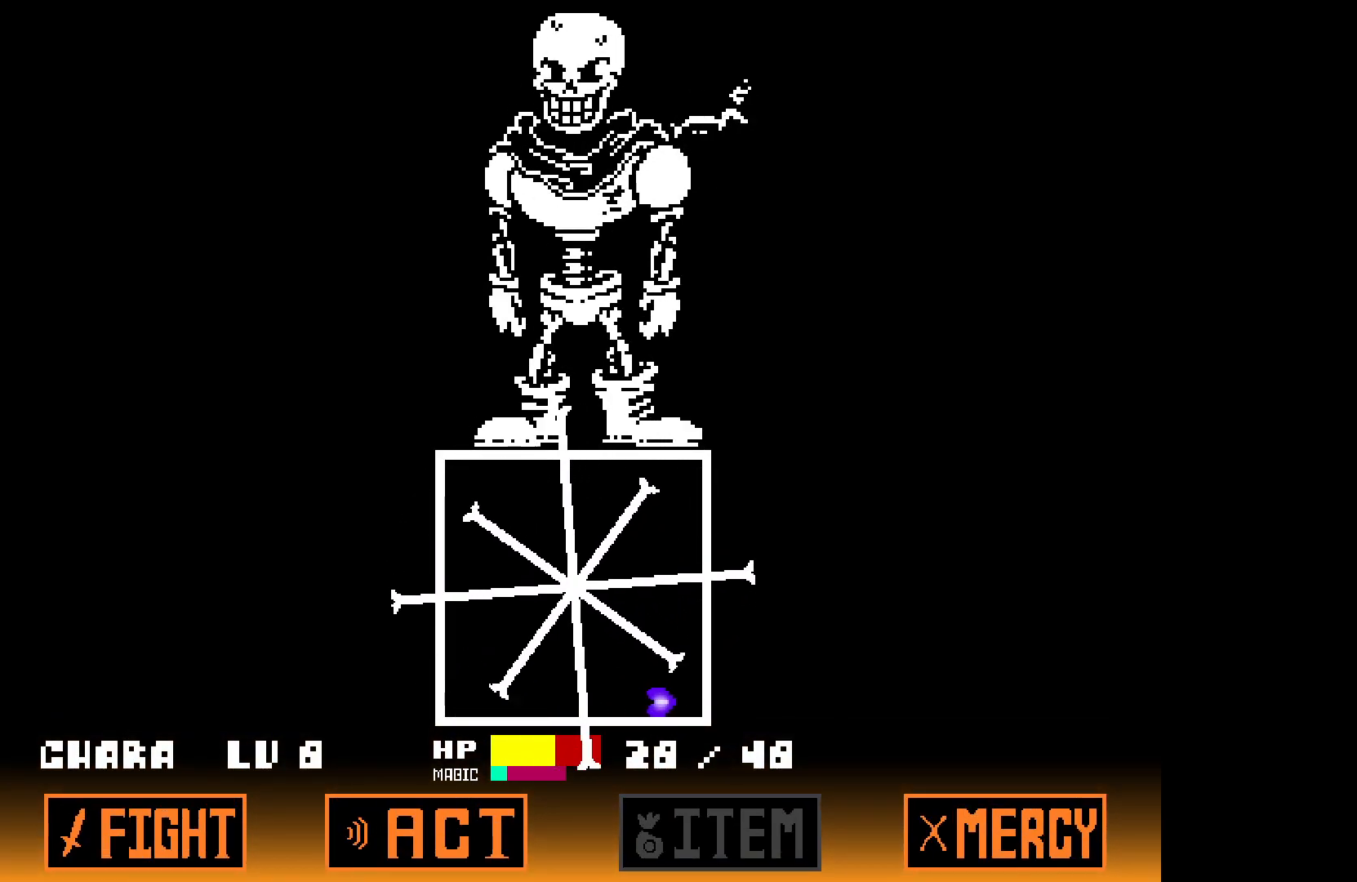
{"keys": ["left", "up"], "events": [[50, "right", "up"], [100, "up", "down"], [483, "left", "down"]]}
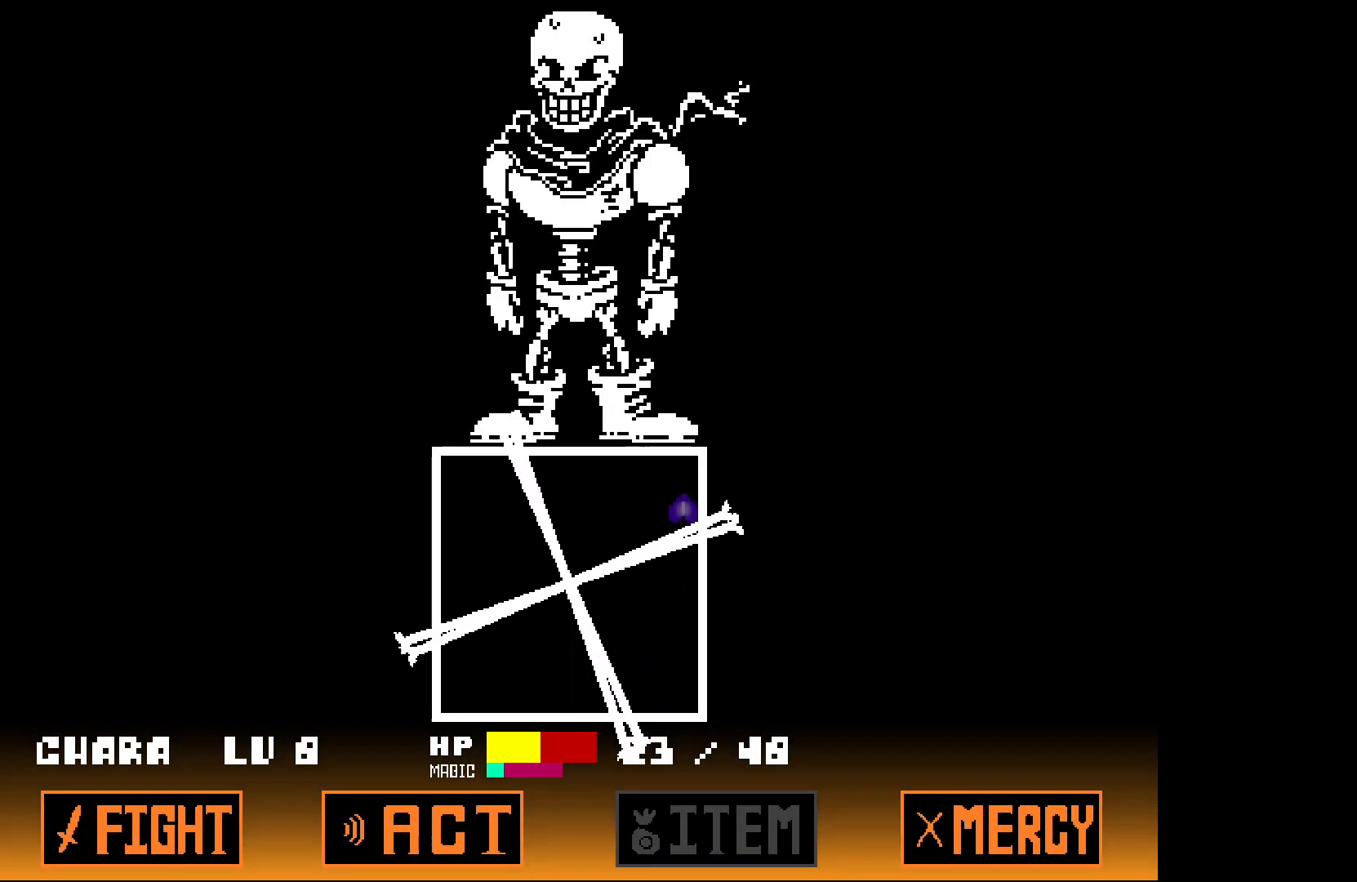
{"keys": ["down", "left"], "events": [[67, "up", "up"], [500, "down", "down"]]}
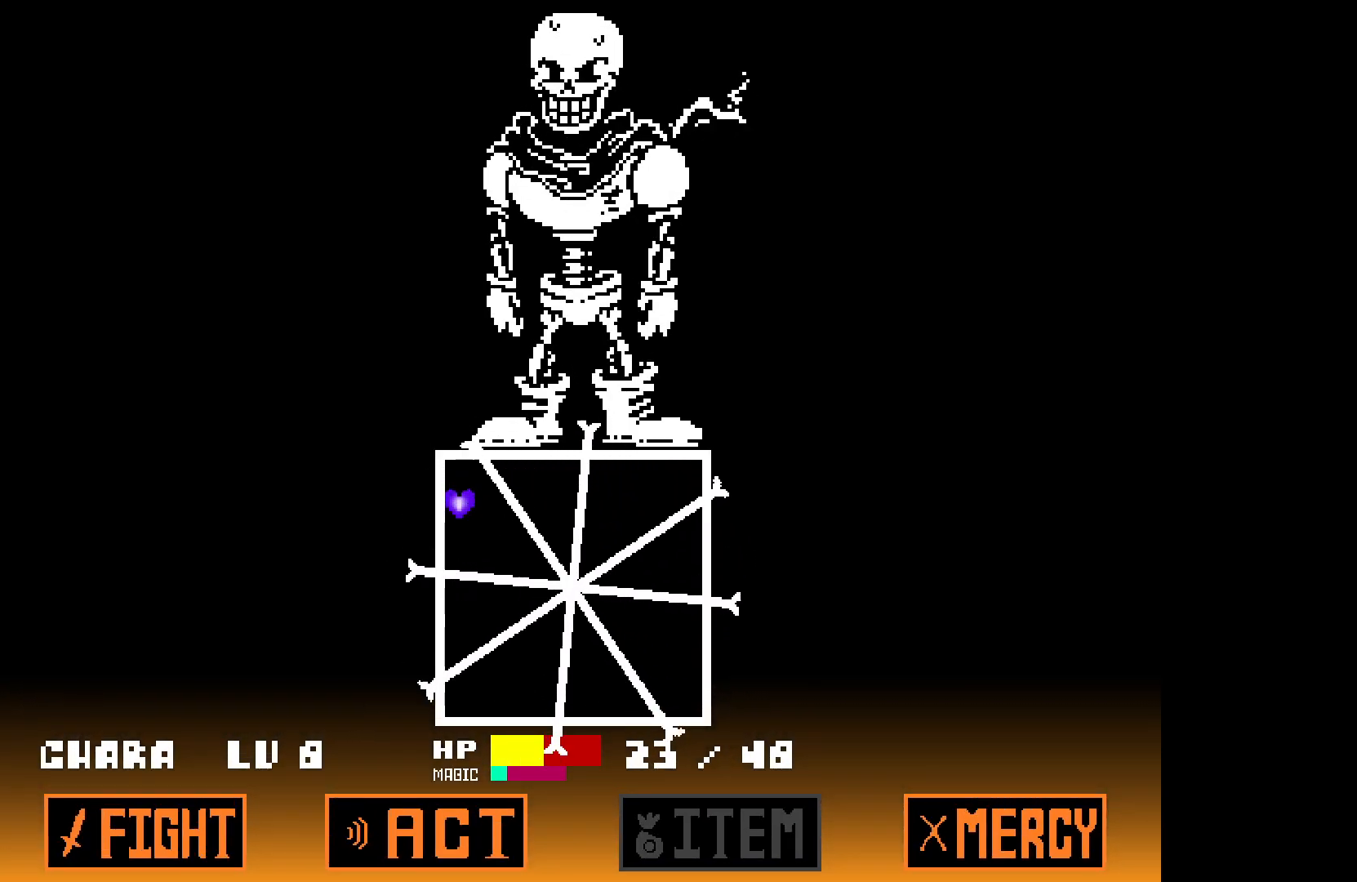
{"keys": ["right"], "events": [[50, "left", "up"], [283, "right", "down"], [383, "down", "up"]]}
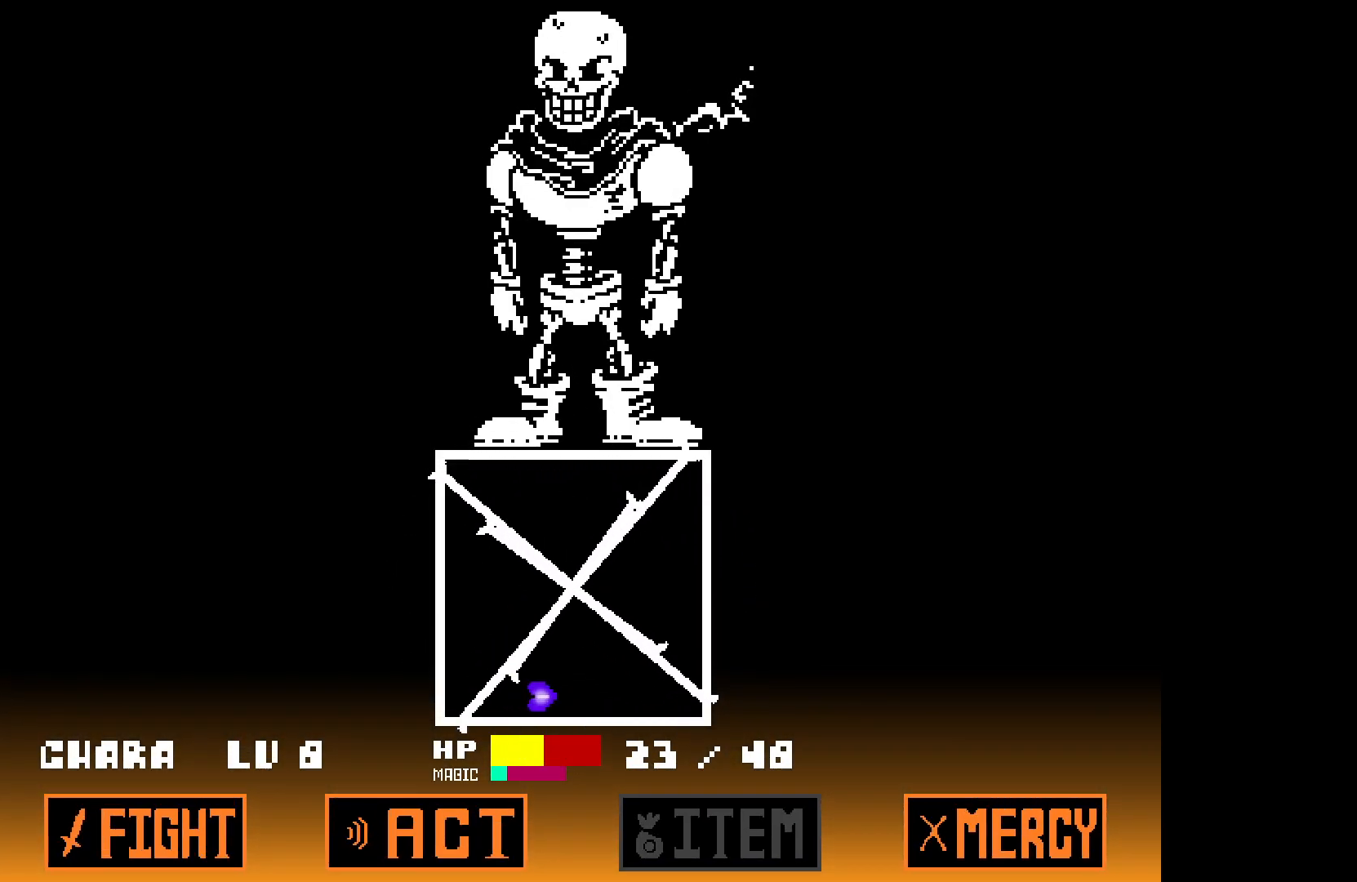
{"keys": ["up"], "events": [[267, "up", "down"], [400, "right", "up"]]}
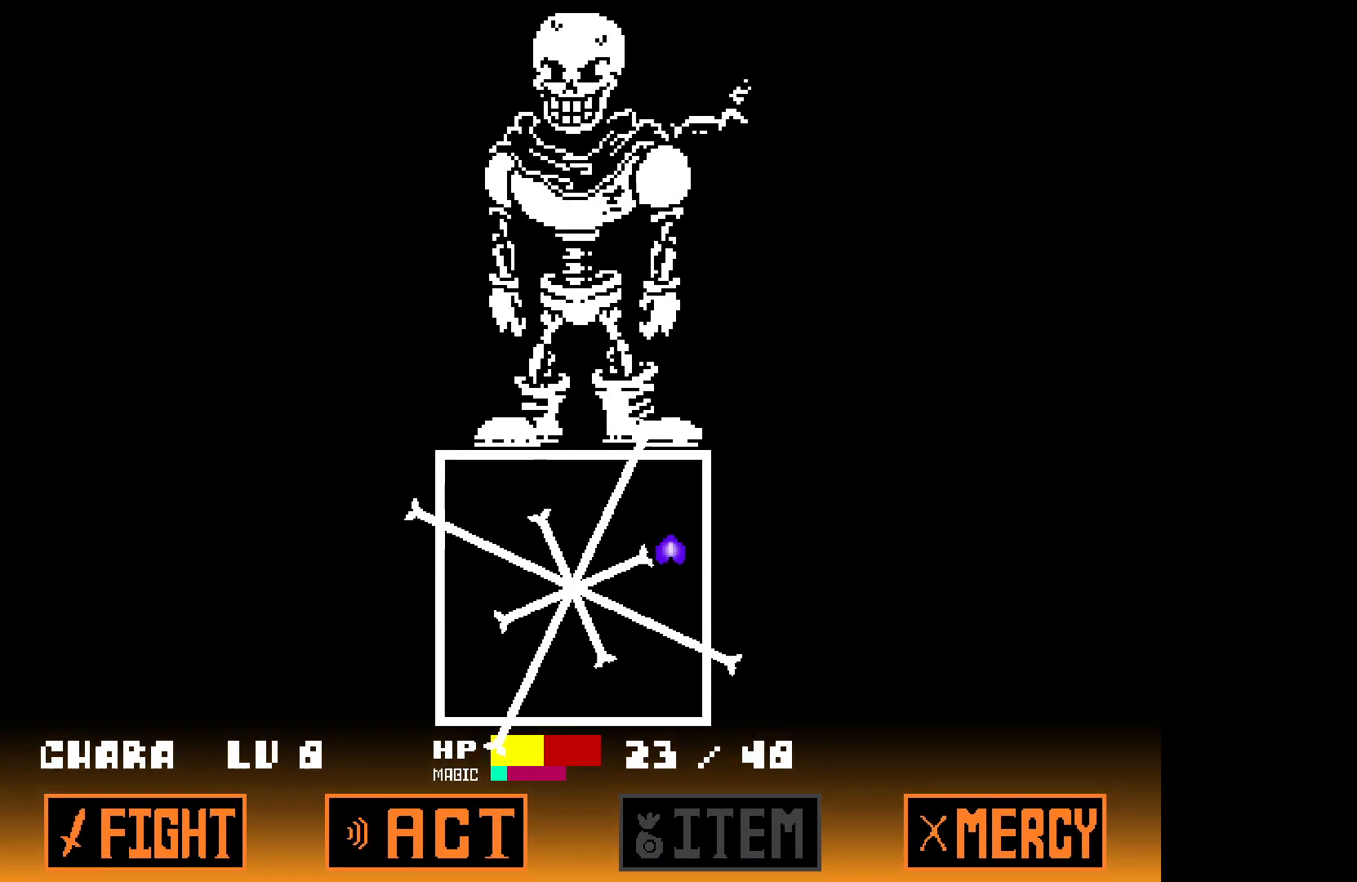
{"keys": ["left"], "events": [[83, "left", "down"], [133, "up", "up"]]}
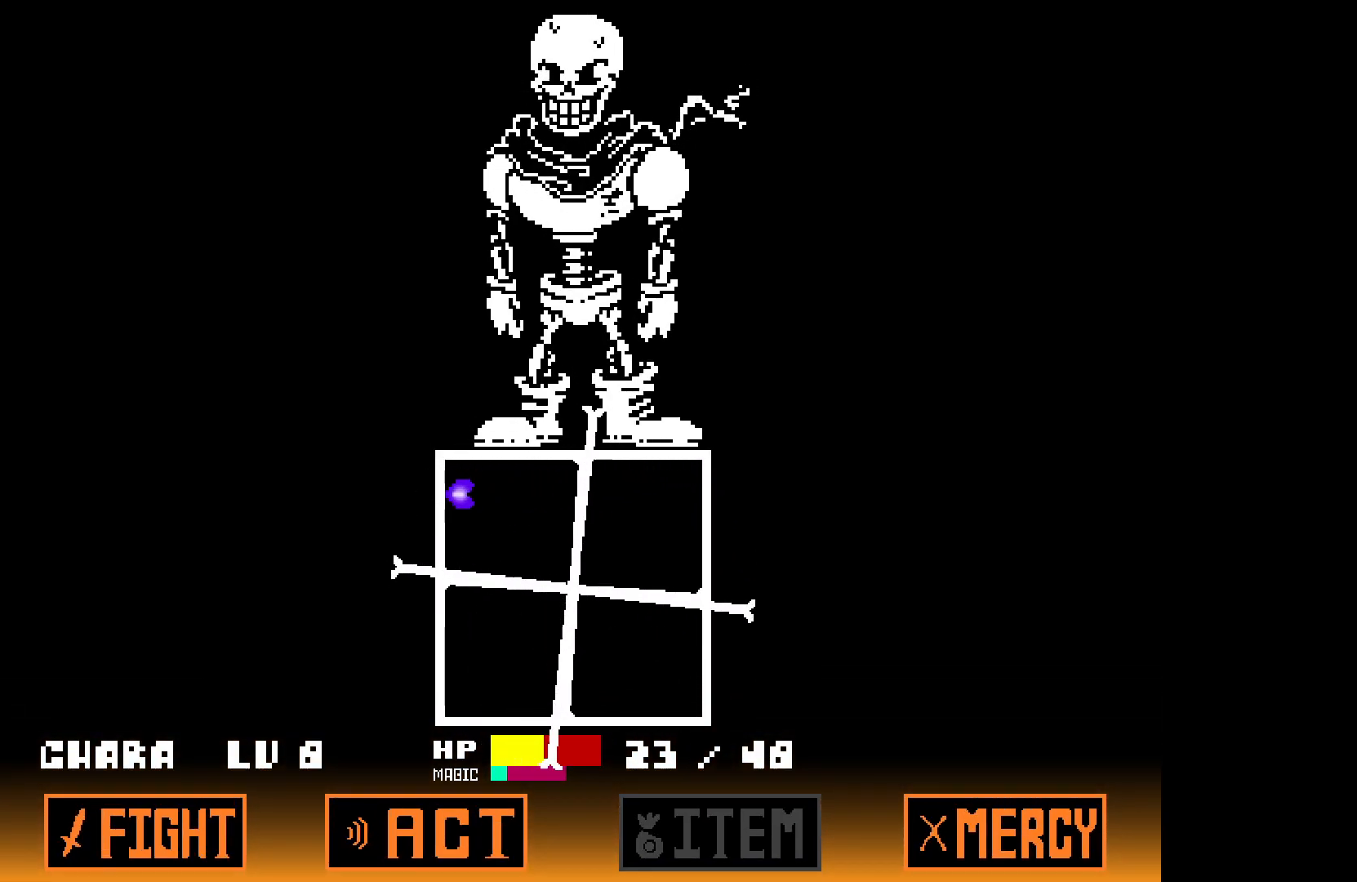
{"keys": ["right"], "events": [[17, "down", "down"], [100, "left", "up"], [400, "right", "down"], [450, "down", "up"]]}
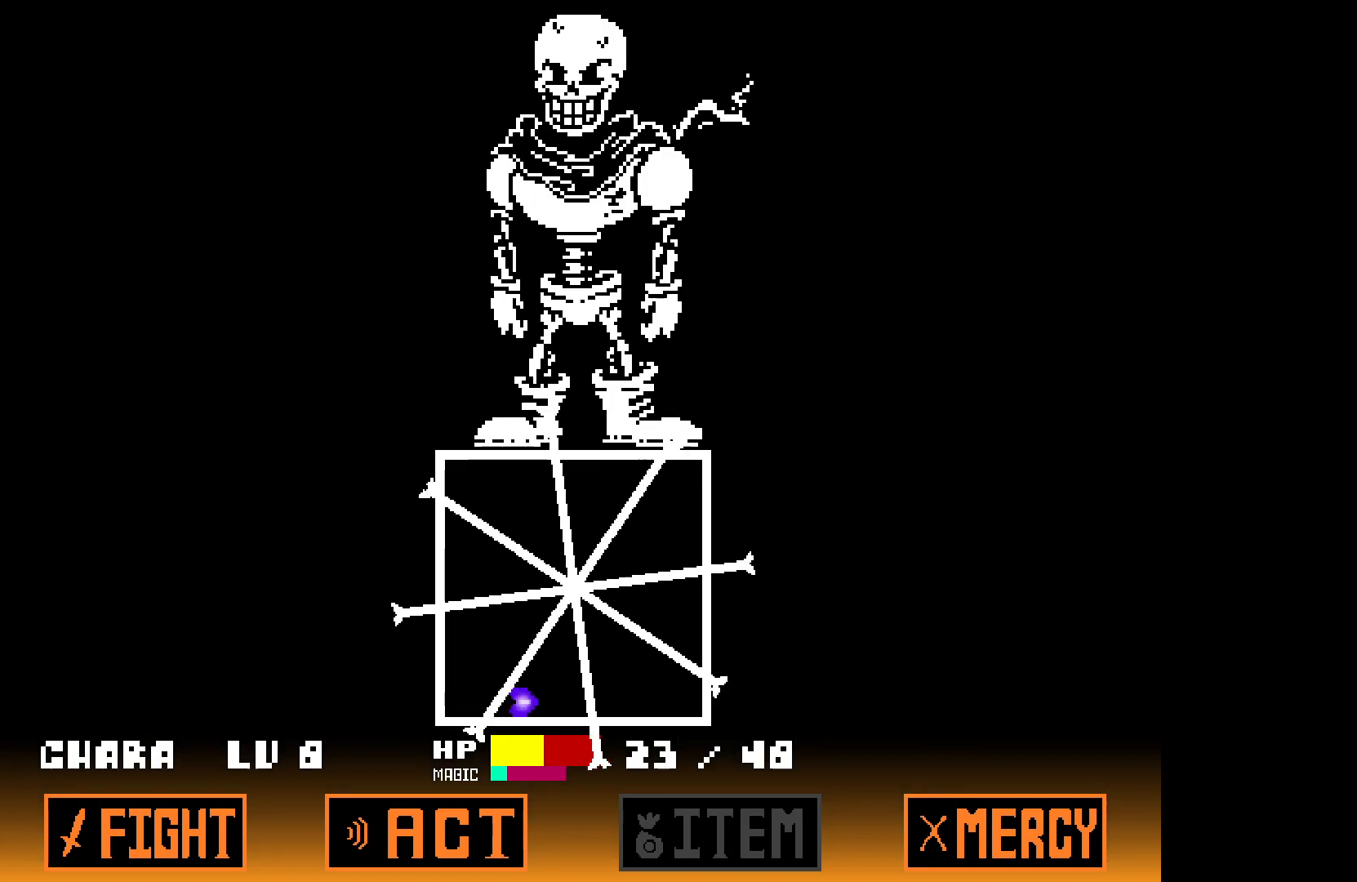
{"keys": ["up"], "events": [[283, "right", "up"], [383, "up", "down"]]}
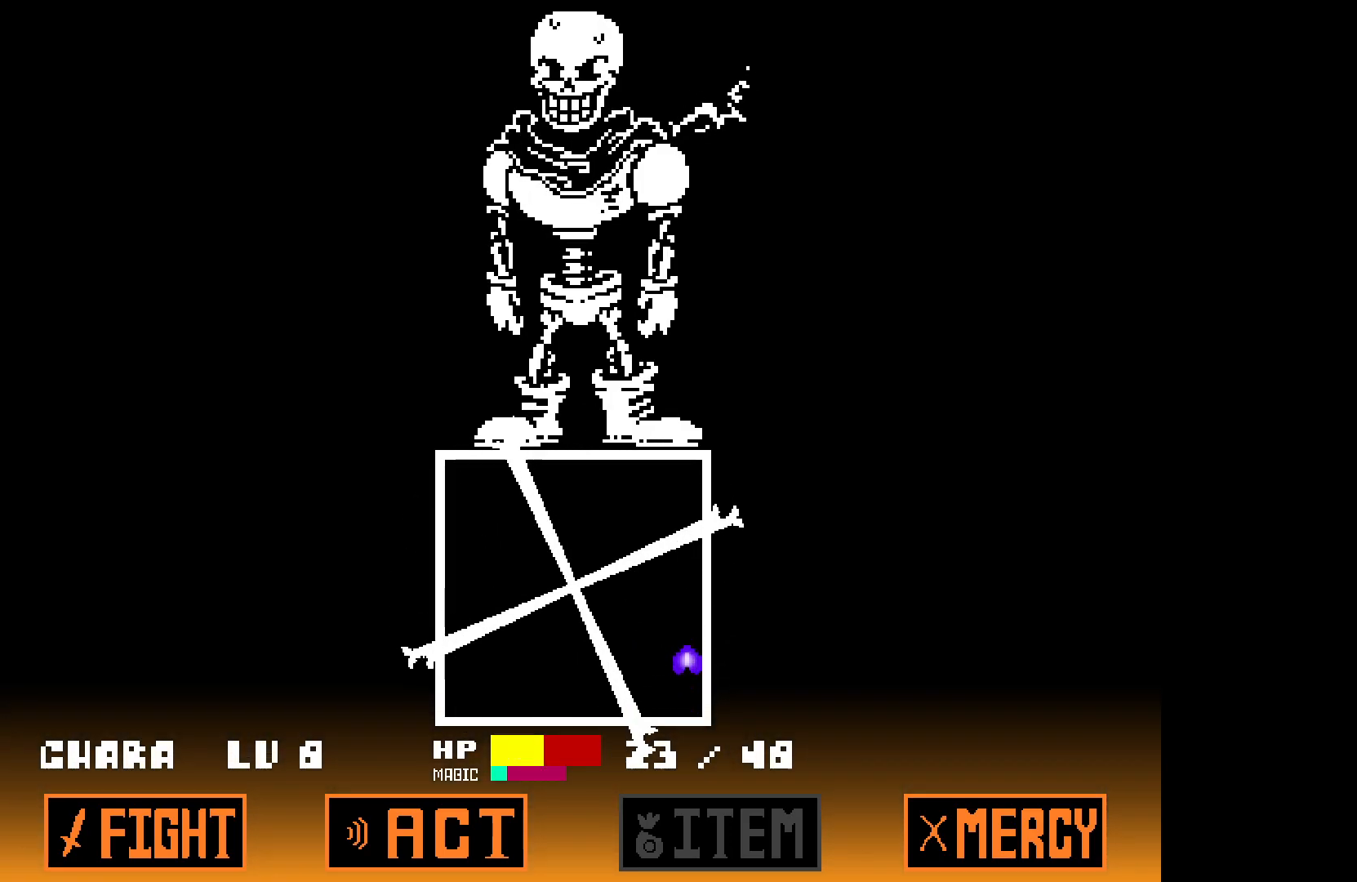
{"keys": ["left"], "events": [[300, "up", "up"], [400, "left", "down"]]}
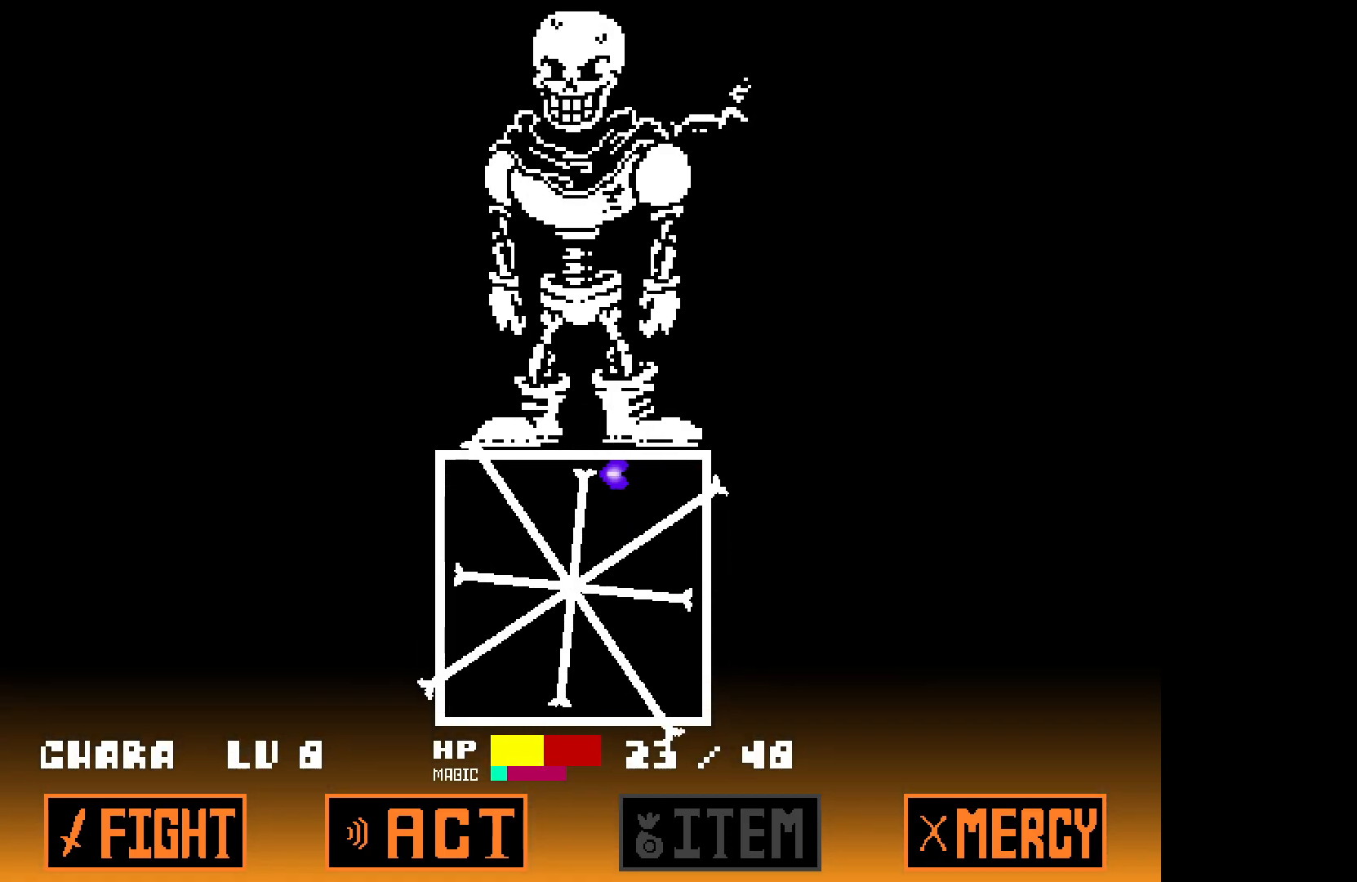
{"keys": ["down"], "events": [[283, "down", "down"], [367, "left", "up"]]}
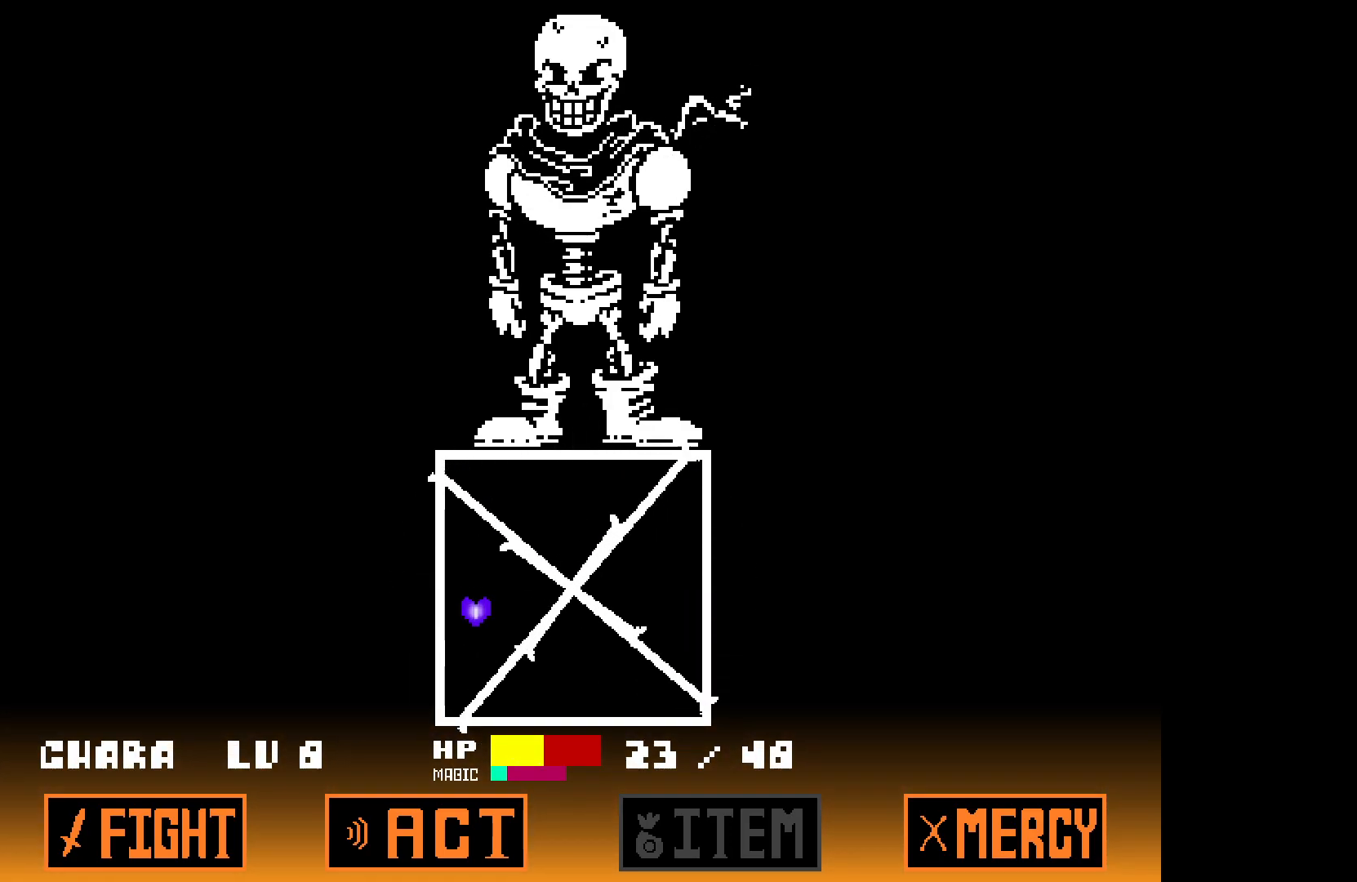
{"keys": ["right"], "events": [[150, "right", "down"], [200, "down", "up"]]}
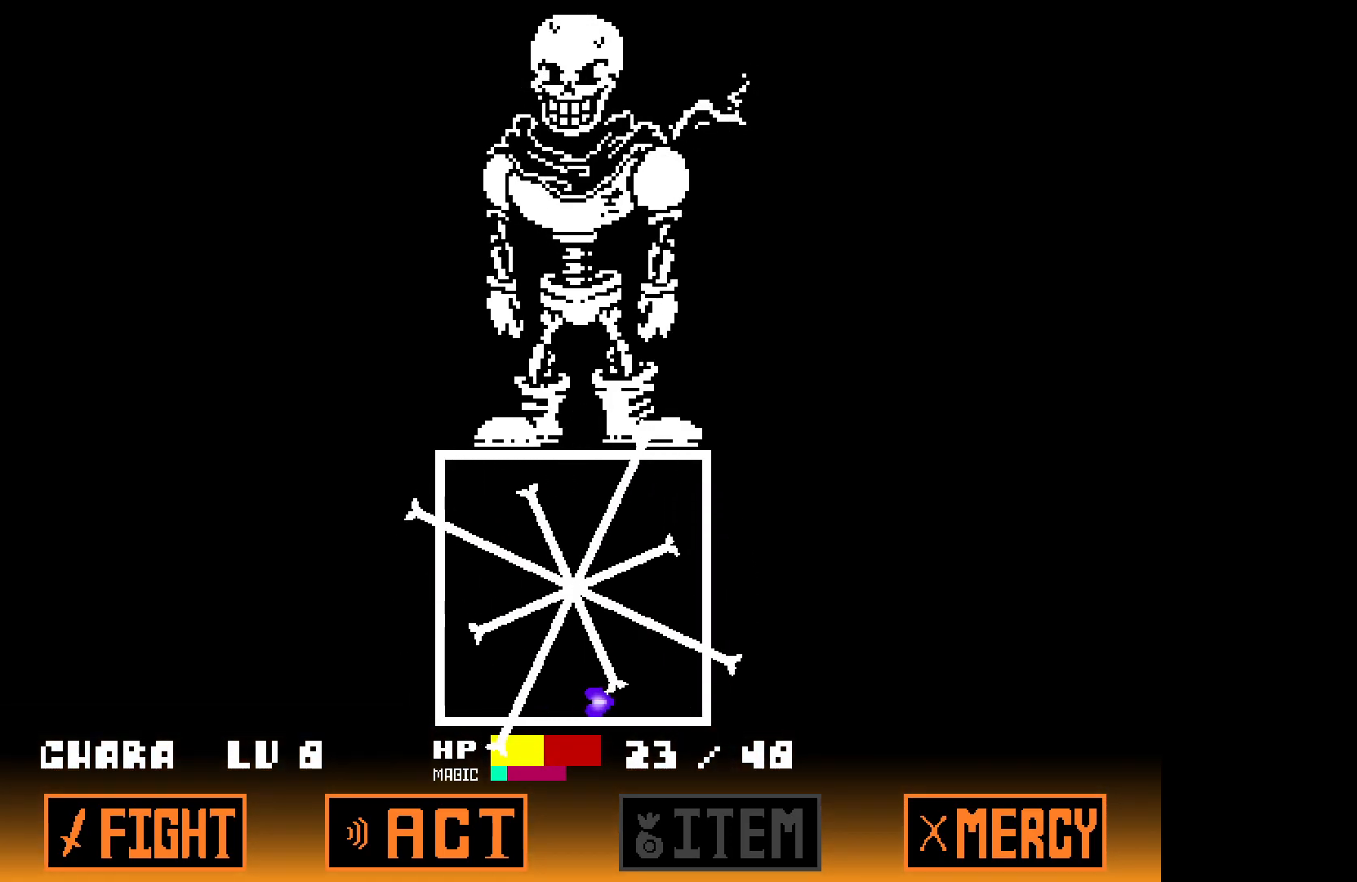
{"keys": ["up"], "events": [[133, "up", "down"], [283, "right", "up"]]}
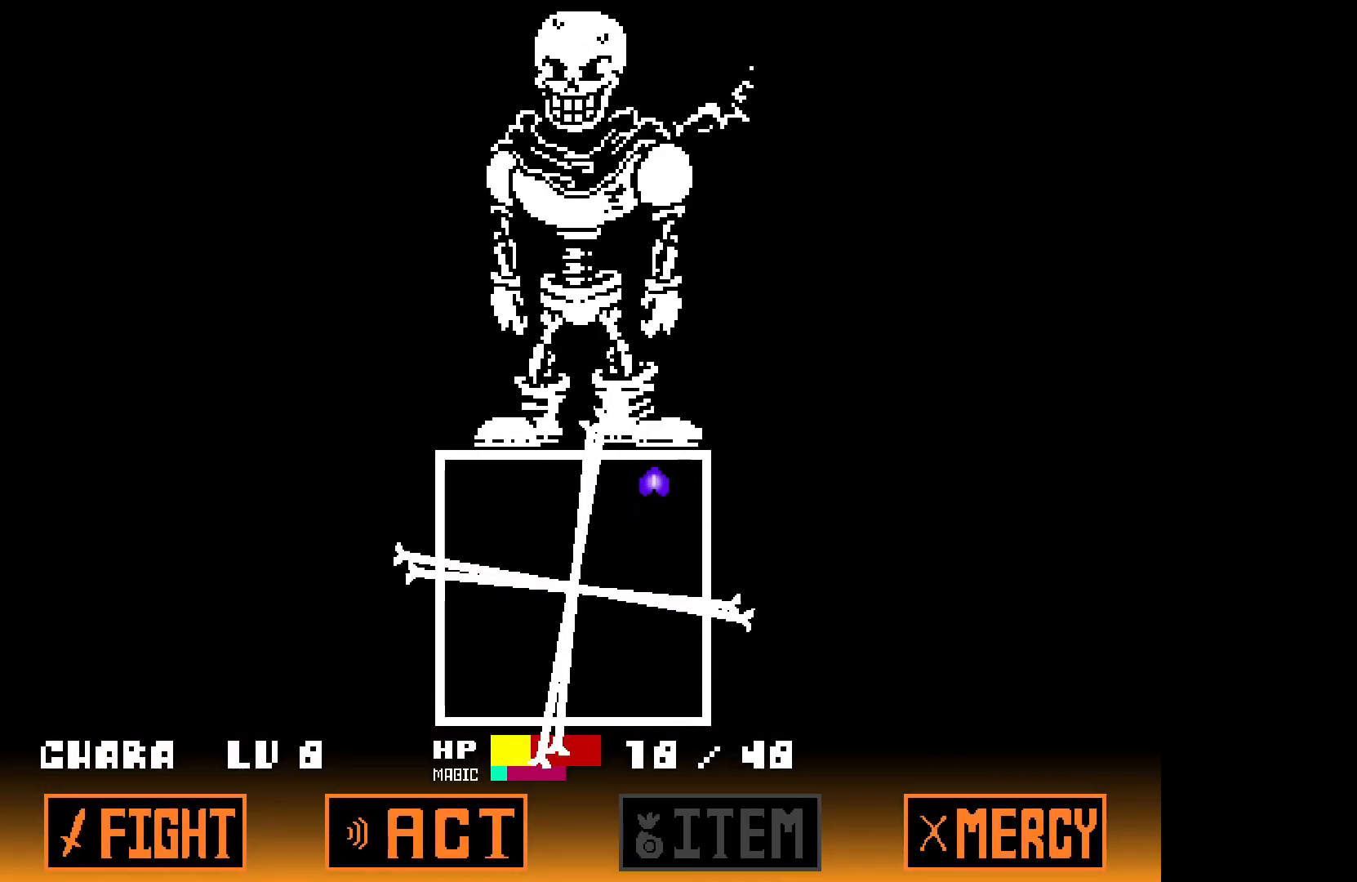
{"keys": ["left"], "events": [[17, "up", "up"], [150, "left", "down"]]}
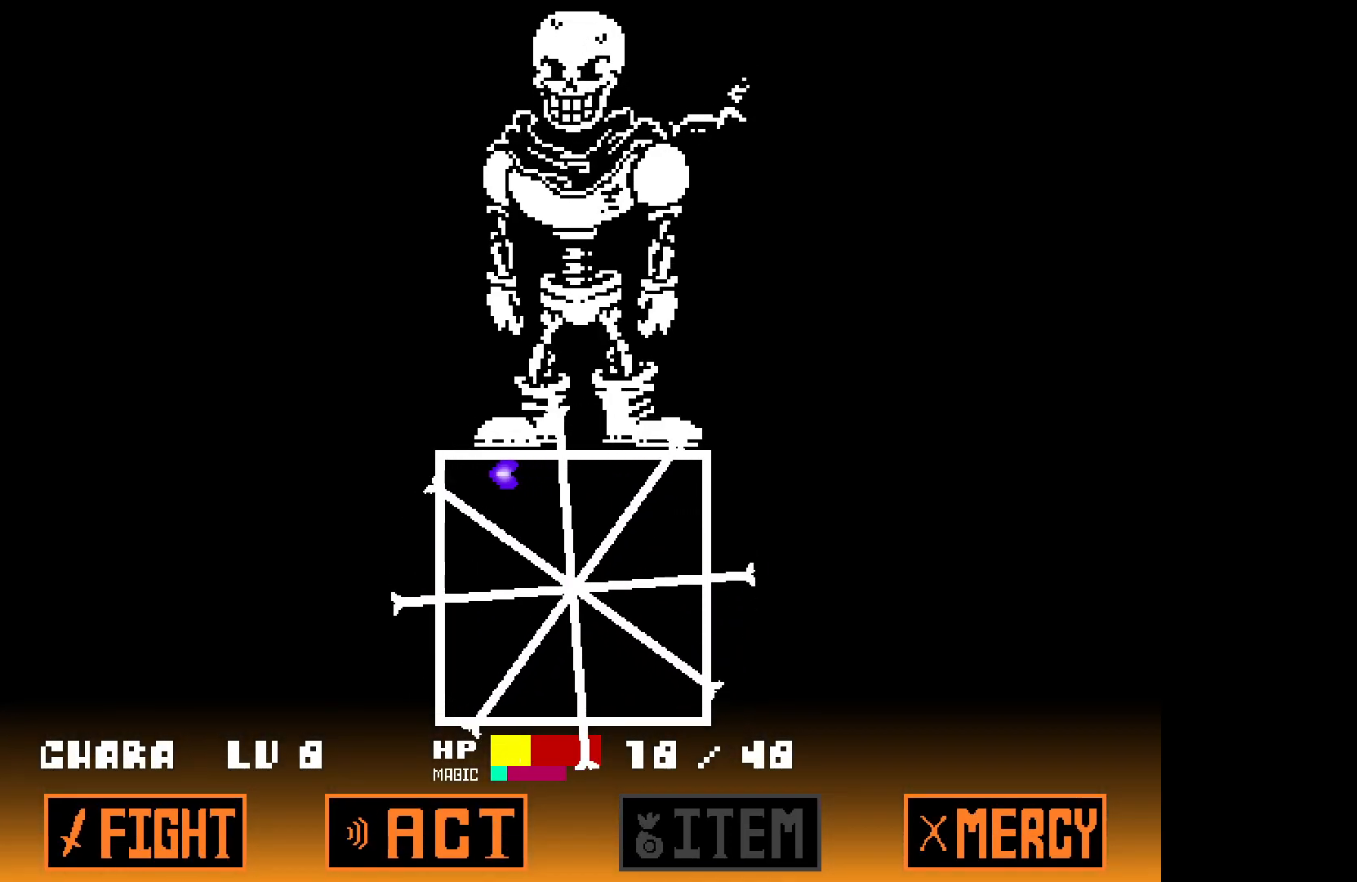
{"keys": ["right"], "events": [[83, "down", "down"], [183, "left", "up"], [417, "right", "down"], [467, "down", "up"]]}
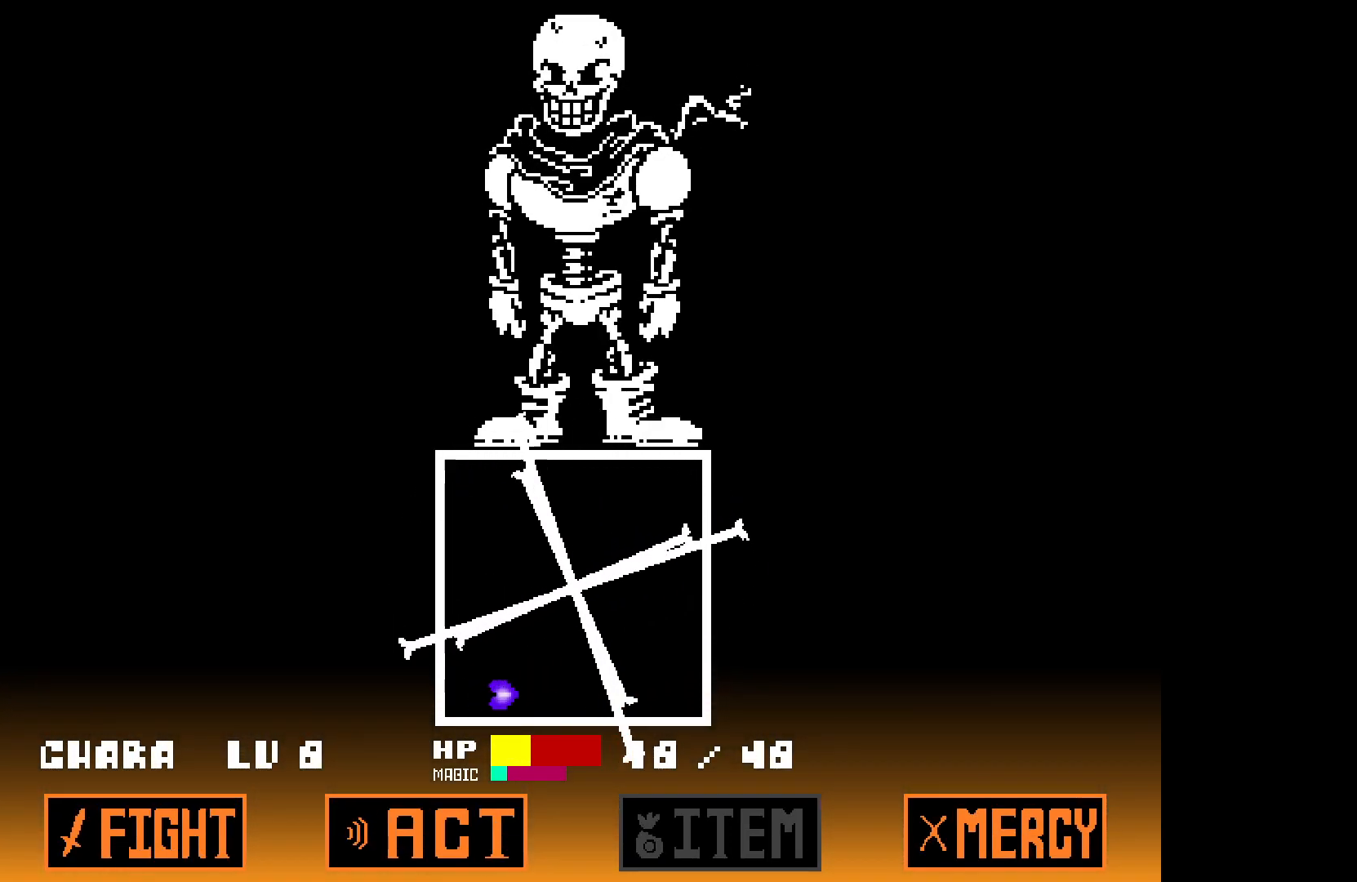
{"keys": ["up"], "events": [[300, "right", "up"], [383, "up", "down"]]}
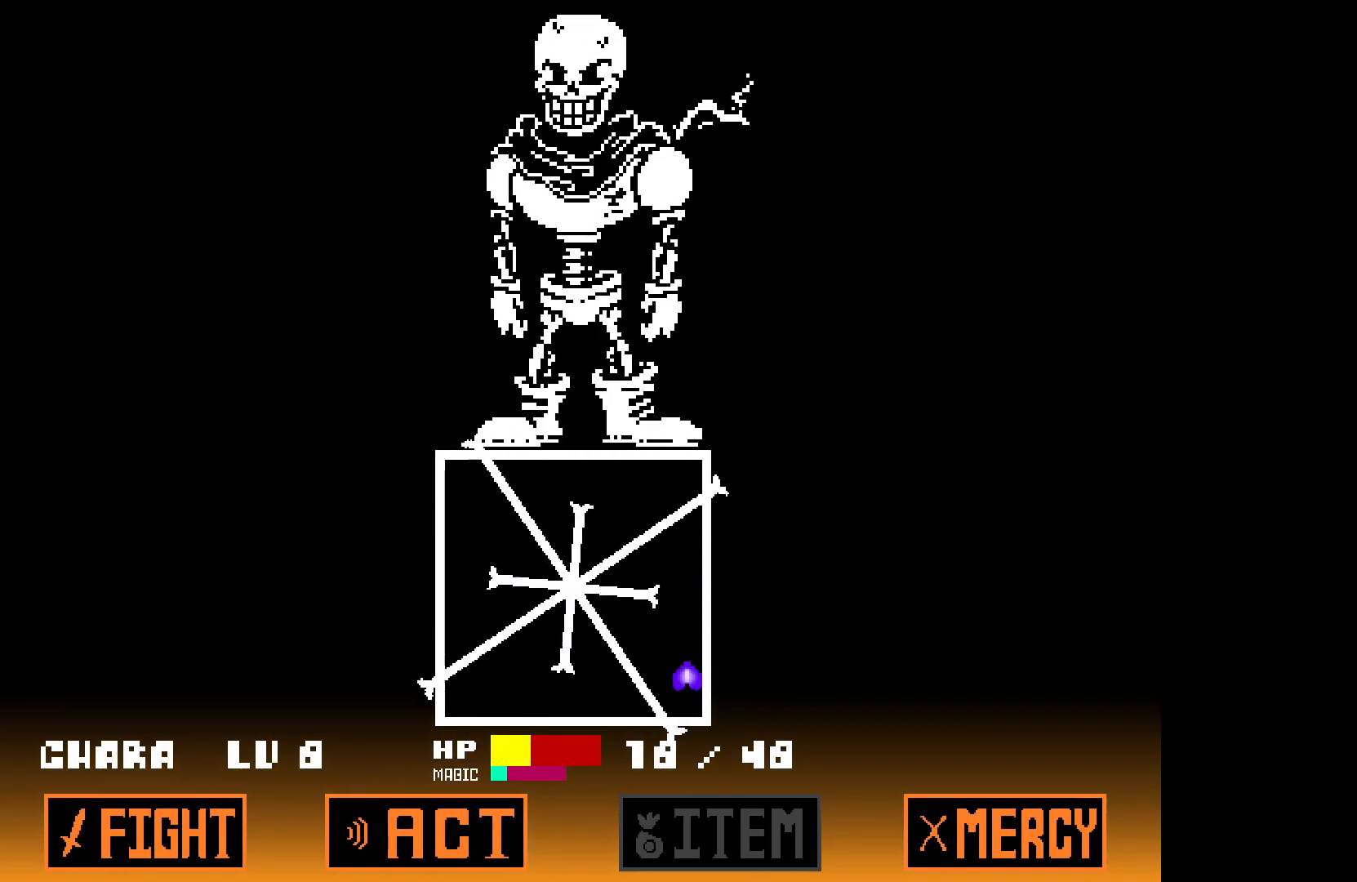
{"keys": ["left"], "events": [[317, "left", "down"], [367, "up", "up"]]}
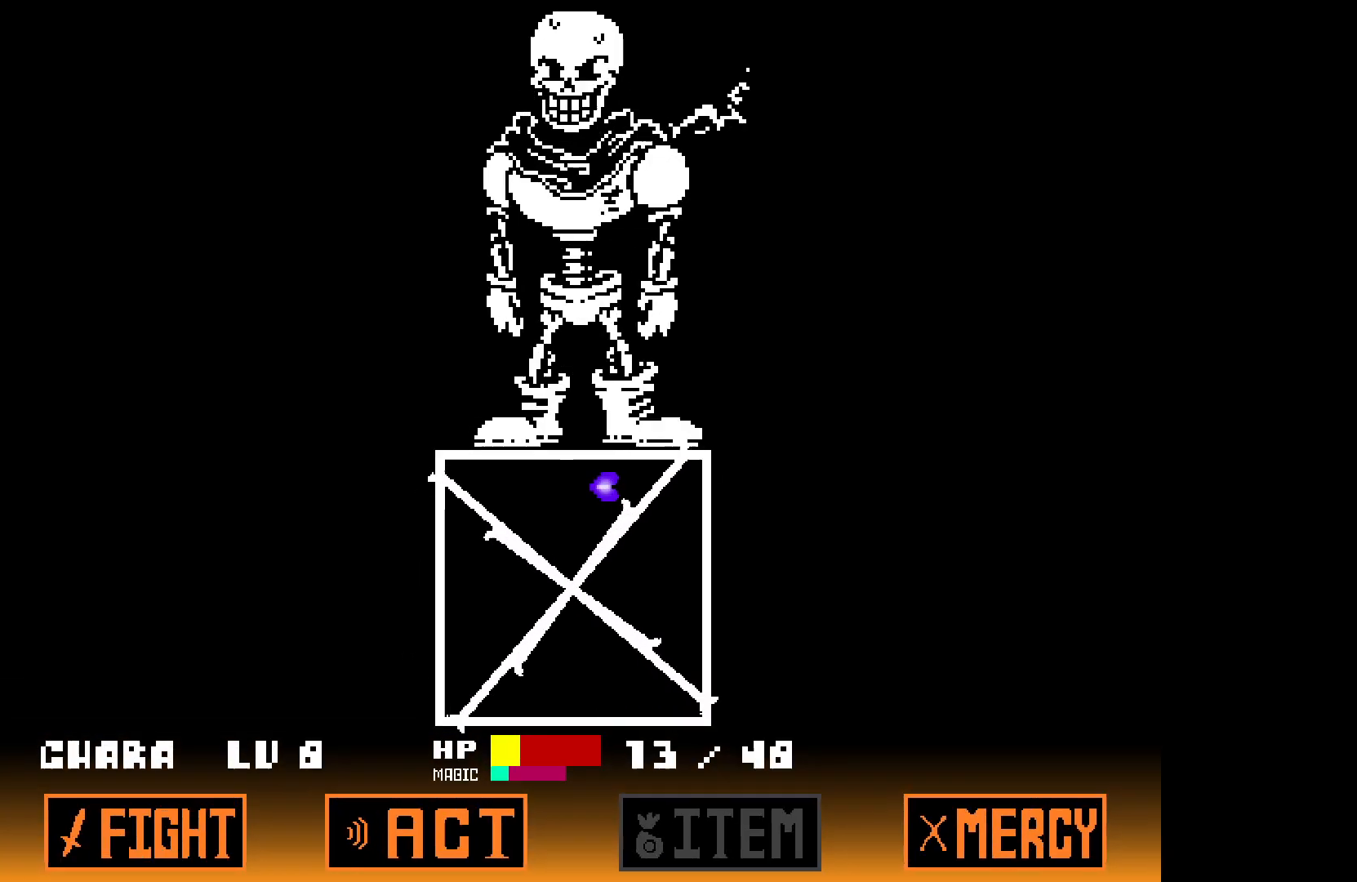
{"keys": ["down"], "events": [[283, "down", "down"], [333, "left", "up"]]}
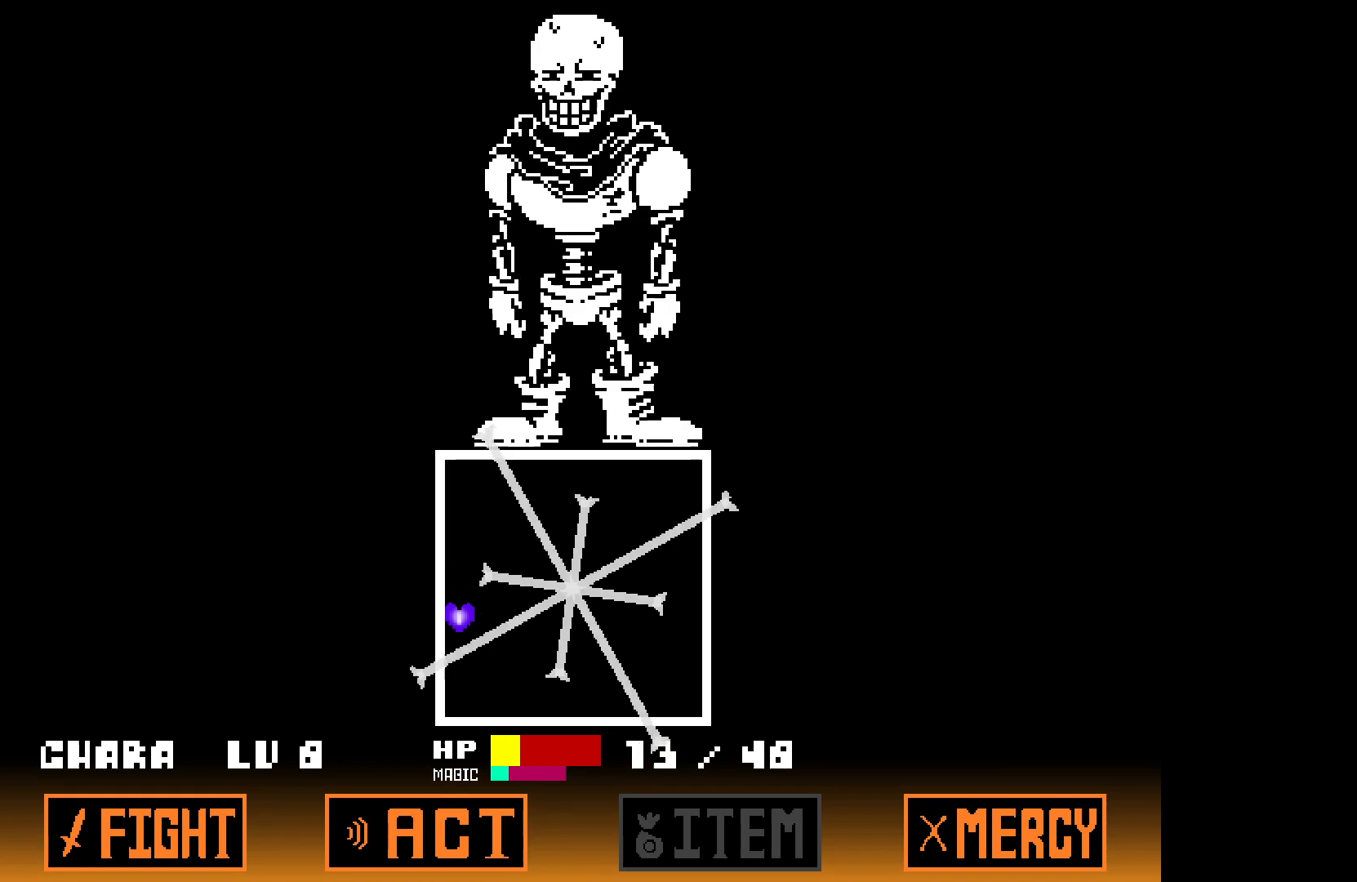
{"keys": ["down"], "events": [[117, "right", "down"], [167, "down", "up"], [167, "right", "up"], [450, "down", "down"]]}
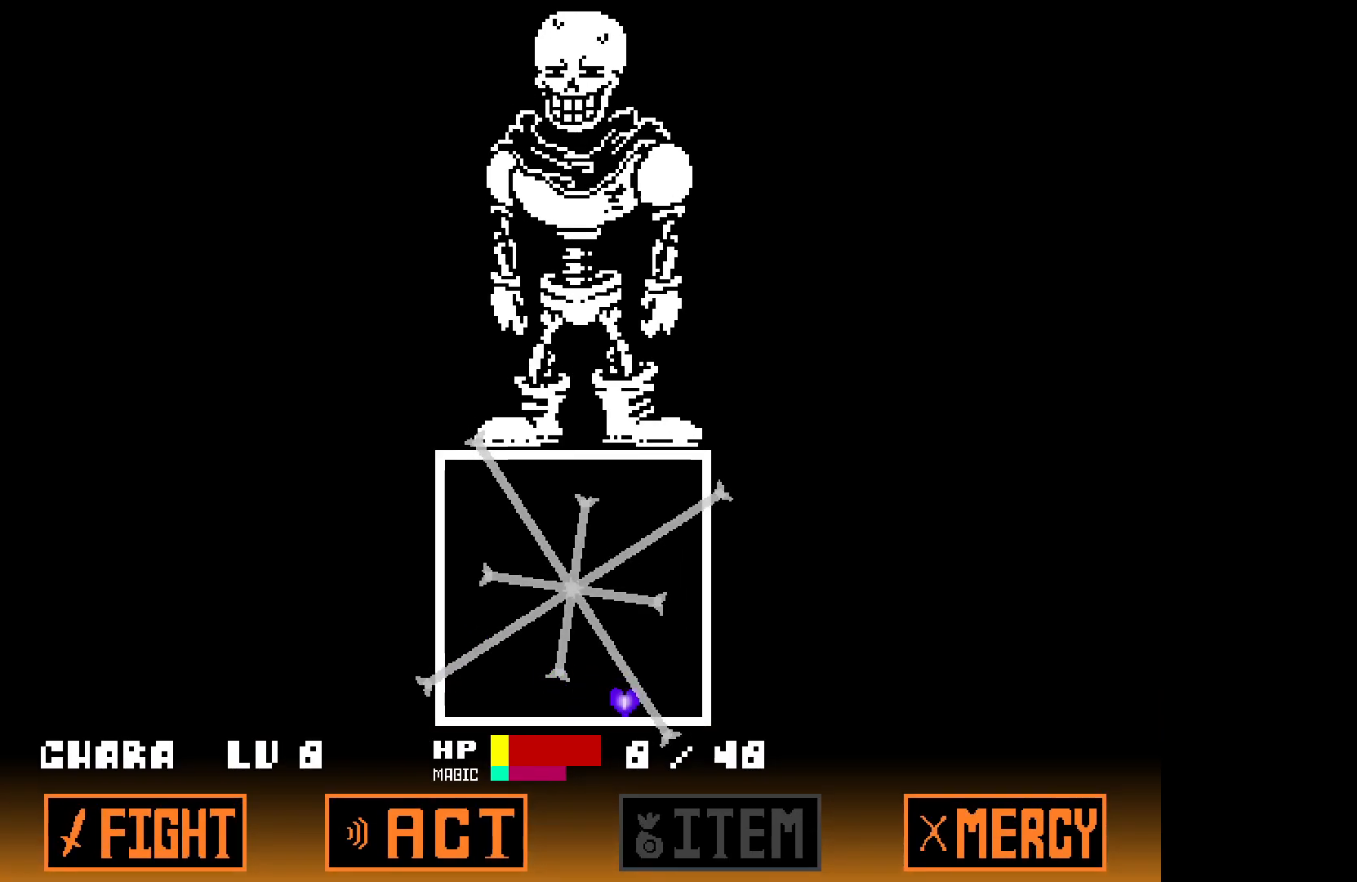
{"keys": ["down"], "events": [[150, "left", "down"], [183, "down", "up"], [433, "down", "down"], [483, "left", "up"]]}
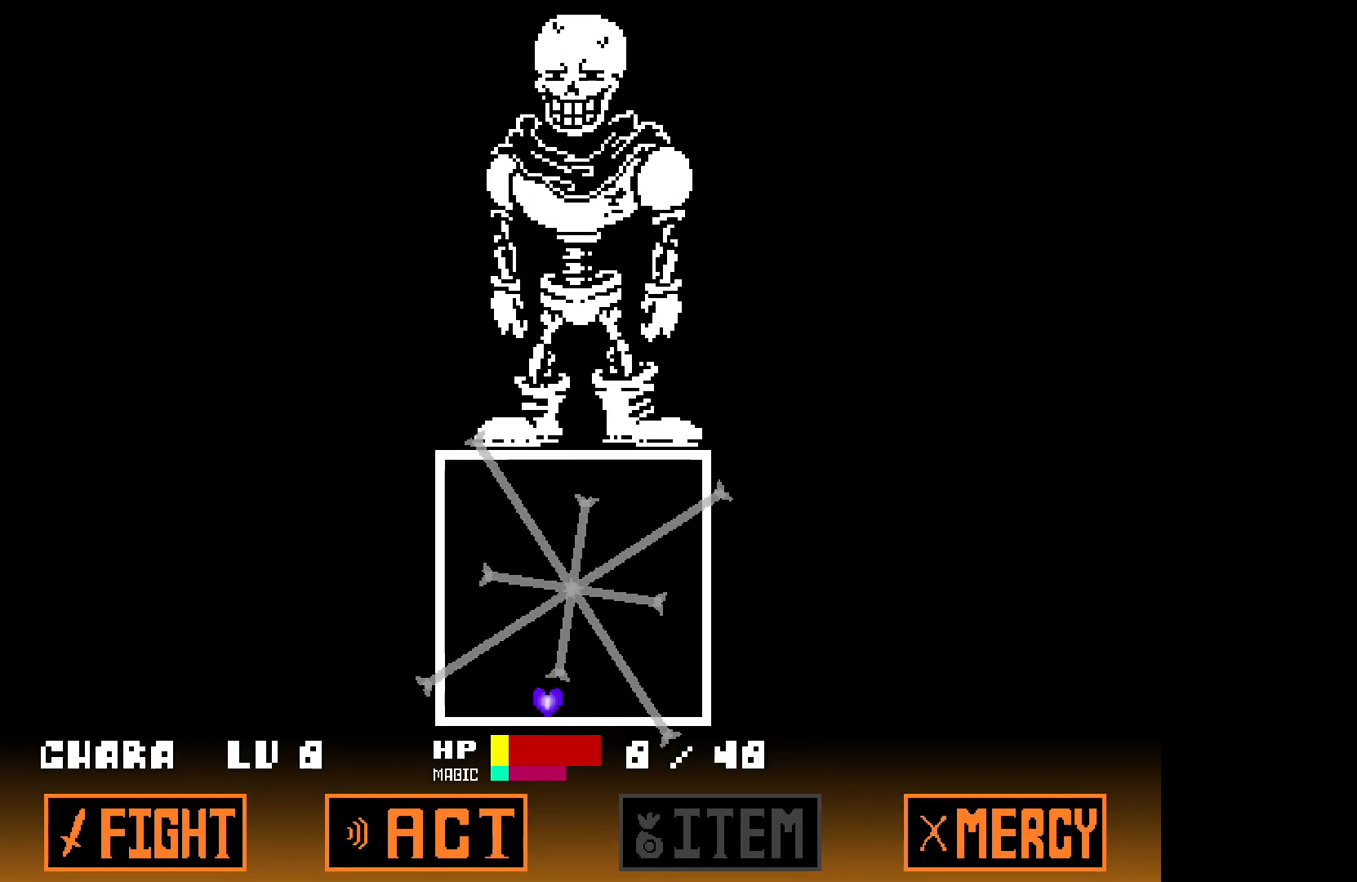
{"keys": [], "events": [[167, "down", "up"]]}